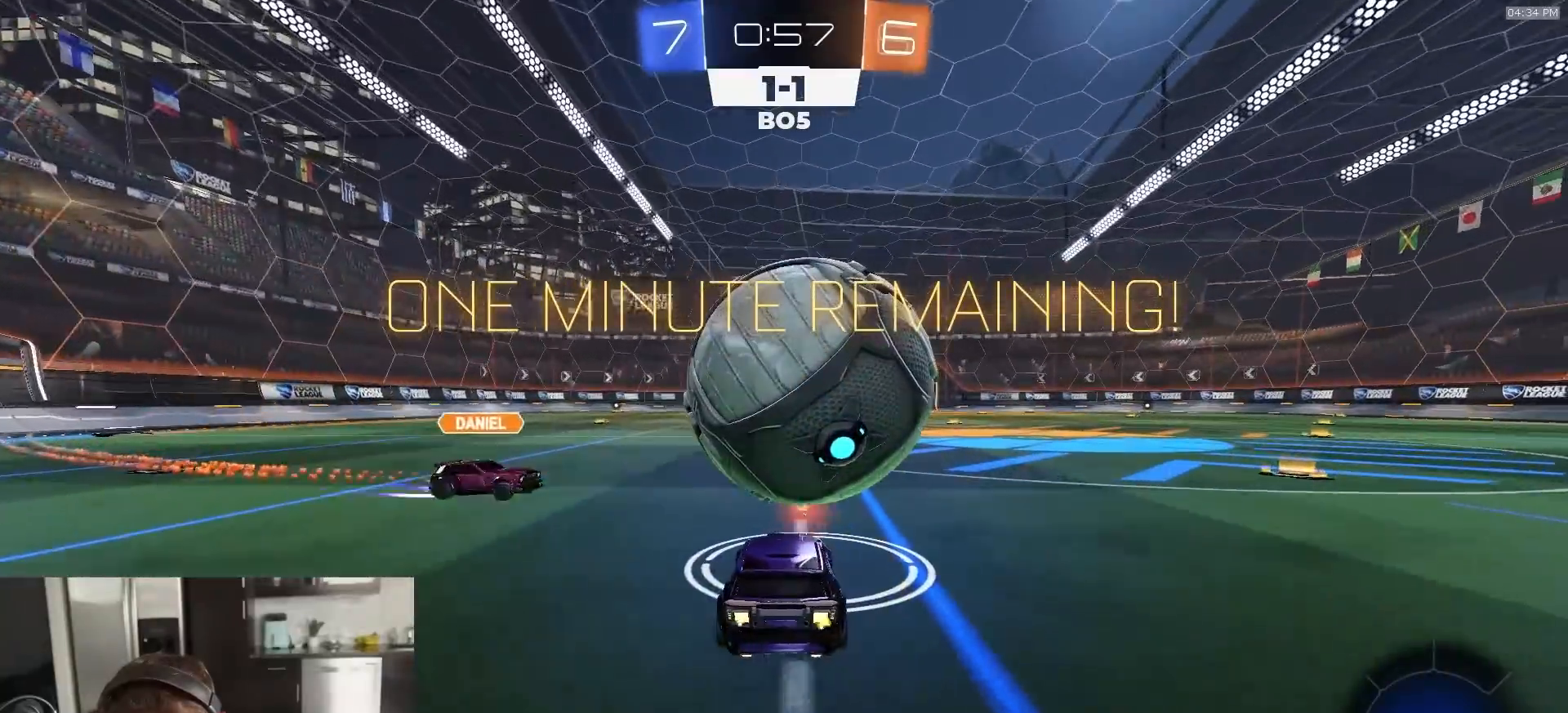
Gameplay with a controller (PlayStation layout); each line is a JSON object with the inputs held at the frame after it. "events" lists button and stick changes between this image and that frame as [ms after this image, input, new state], when the widget could be followed in between.
{"buttons": ["CROSS", "R1", "R2"], "left_stick": "left", "right_stick": "center", "events": [[333, "R1", "down"], [483, "CROSS", "down"], [500, "left_stick", "left"]]}
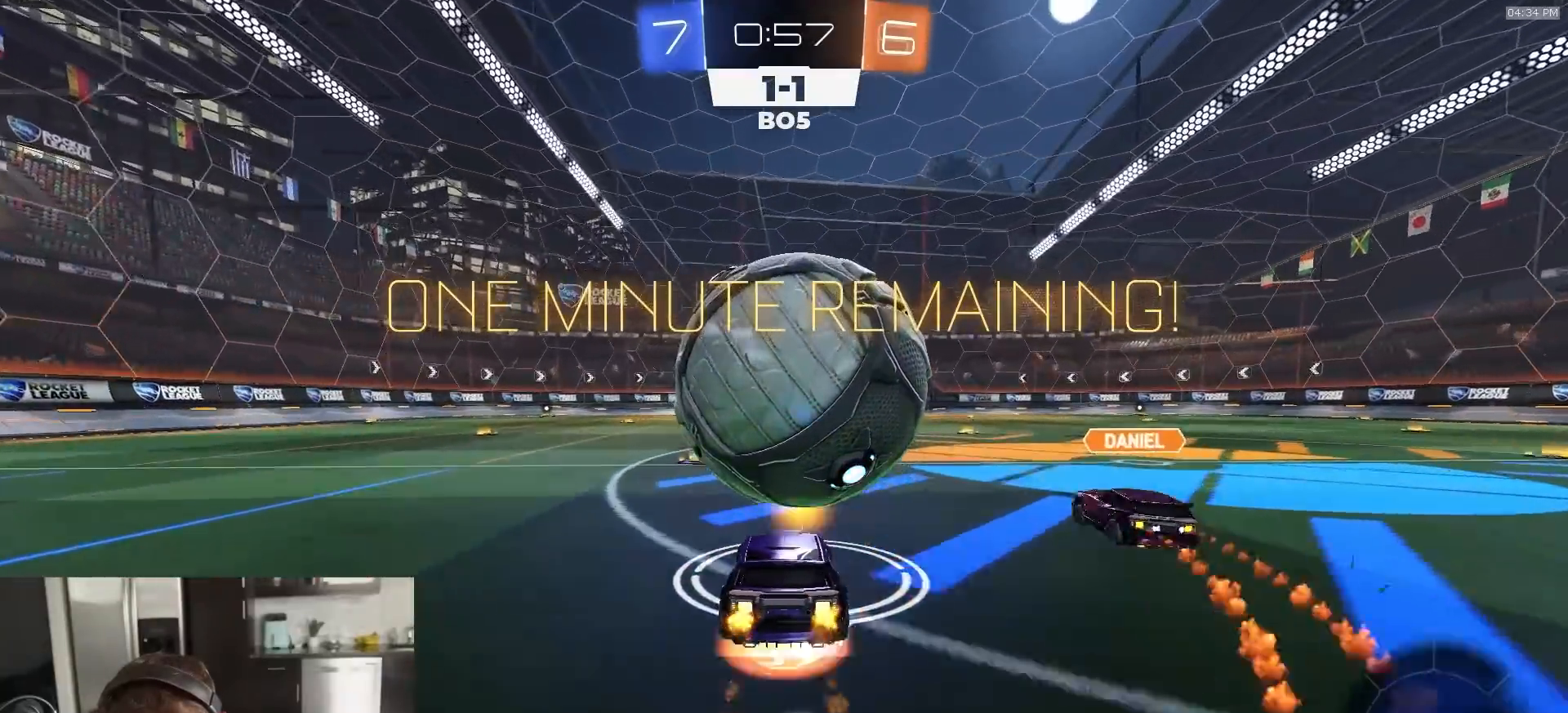
{"buttons": ["R2", "L3"], "left_stick": "down-left", "right_stick": "center", "events": [[133, "L1", "down"], [133, "R1", "up"], [150, "left_stick", "up"], [183, "CROSS", "up"], [217, "R2", "up"], [233, "left_stick", "up-right"], [300, "R2", "down"], [317, "CROSS", "down"], [350, "L3", "down"], [383, "left_stick", "down-right"], [417, "L1", "up"], [450, "CROSS", "up"], [467, "left_stick", "down-left"]]}
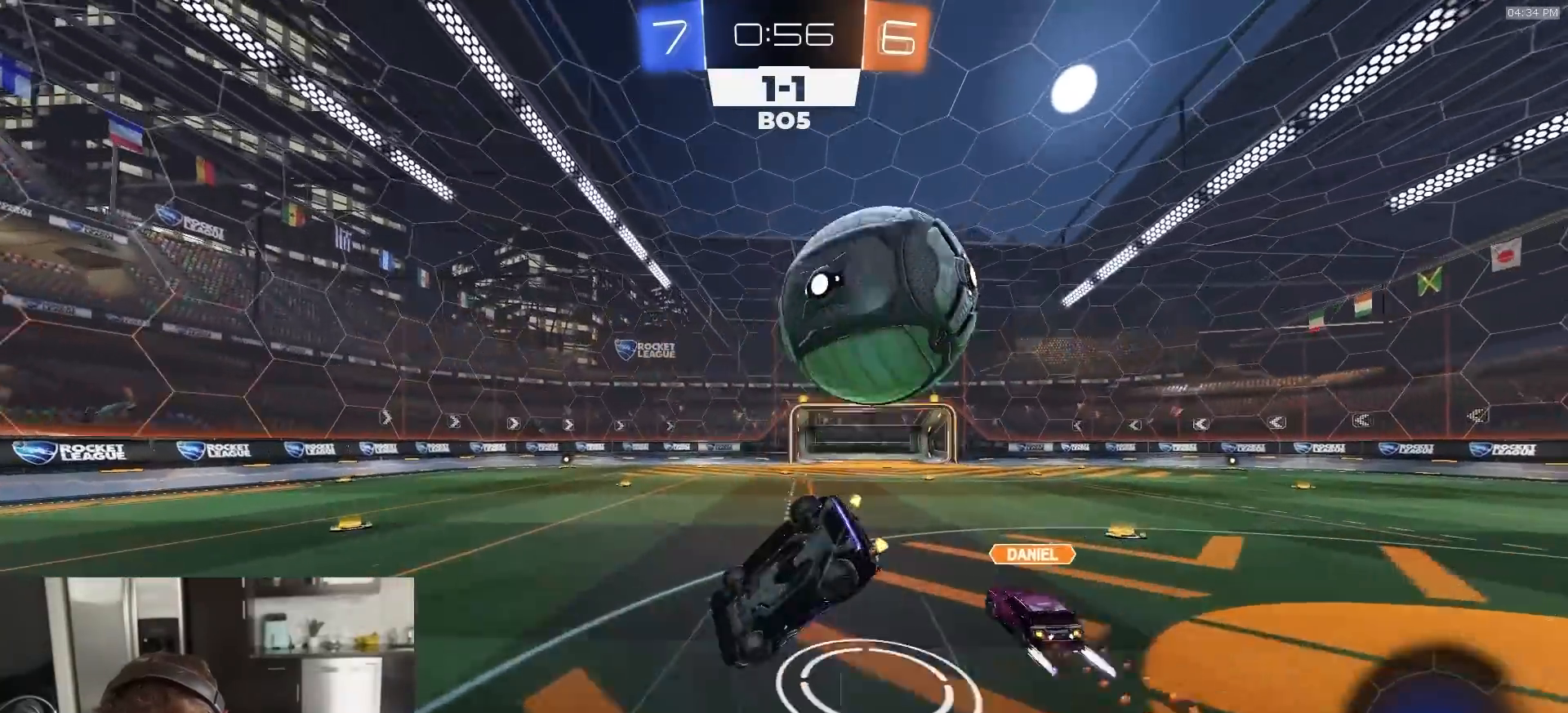
{"buttons": [], "left_stick": "down-right", "right_stick": "center", "events": [[17, "L3", "up"], [50, "R2", "up"], [100, "left_stick", "center"], [200, "left_stick", "right"], [267, "R2", "down"], [283, "TRIANGLE", "down"], [300, "L1", "down"], [367, "R2", "up"], [367, "TRIANGLE", "up"], [467, "left_stick", "down-right"], [483, "L1", "up"]]}
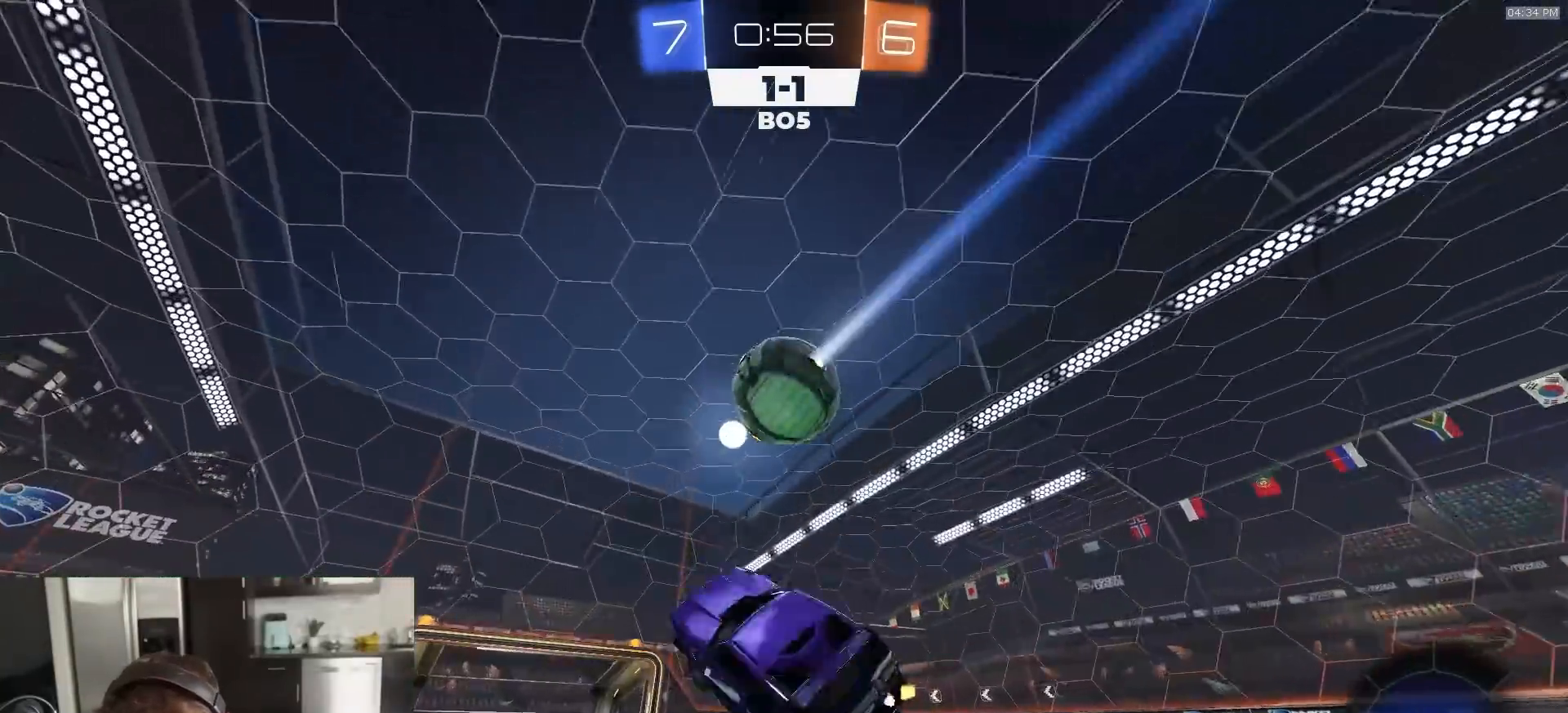
{"buttons": [], "left_stick": "right", "right_stick": "center", "events": [[67, "left_stick", "center"], [283, "left_stick", "right"], [300, "L2", "down"], [467, "L2", "up"]]}
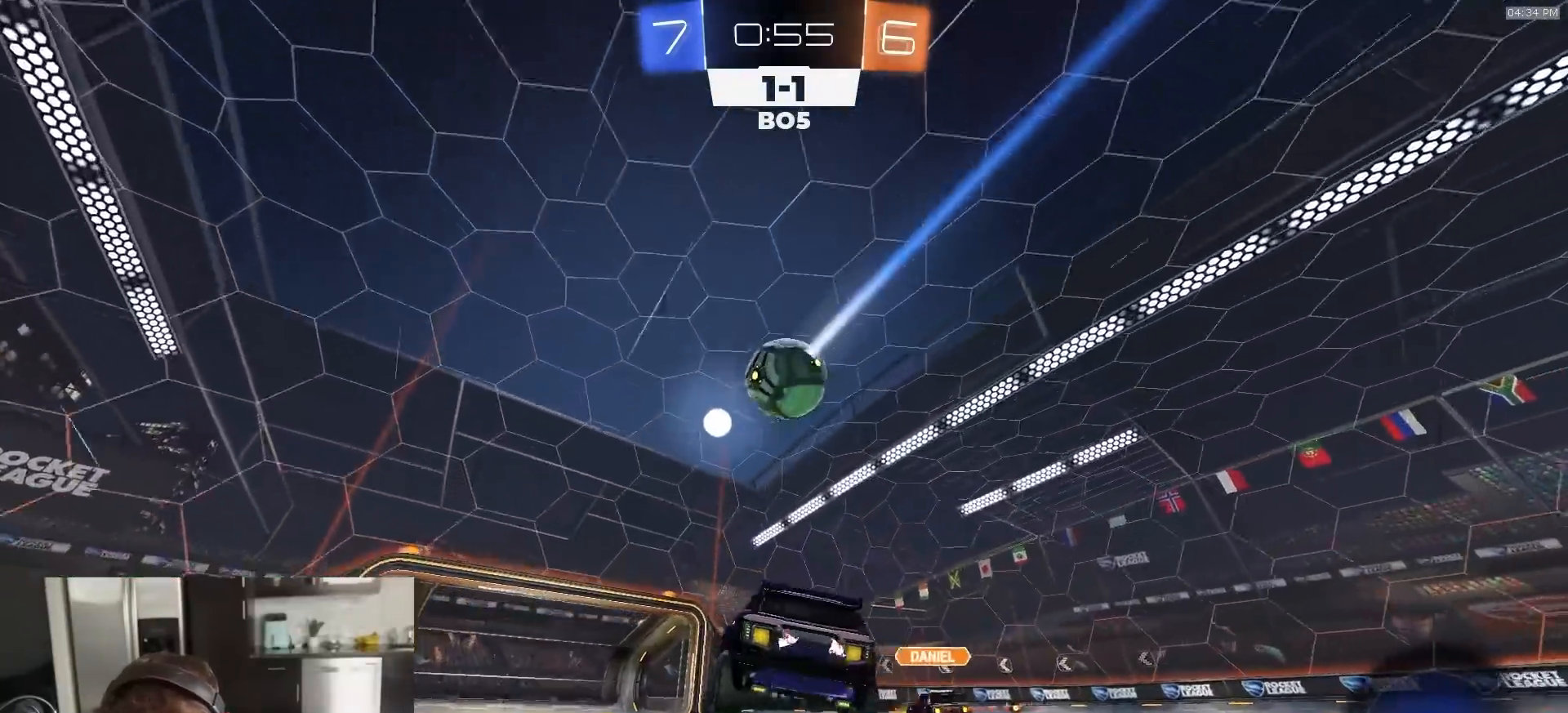
{"buttons": ["R2"], "left_stick": "right", "right_stick": "center", "events": [[17, "R2", "down"], [183, "L1", "down"], [200, "R1", "down"], [300, "L1", "up"], [383, "R1", "up"]]}
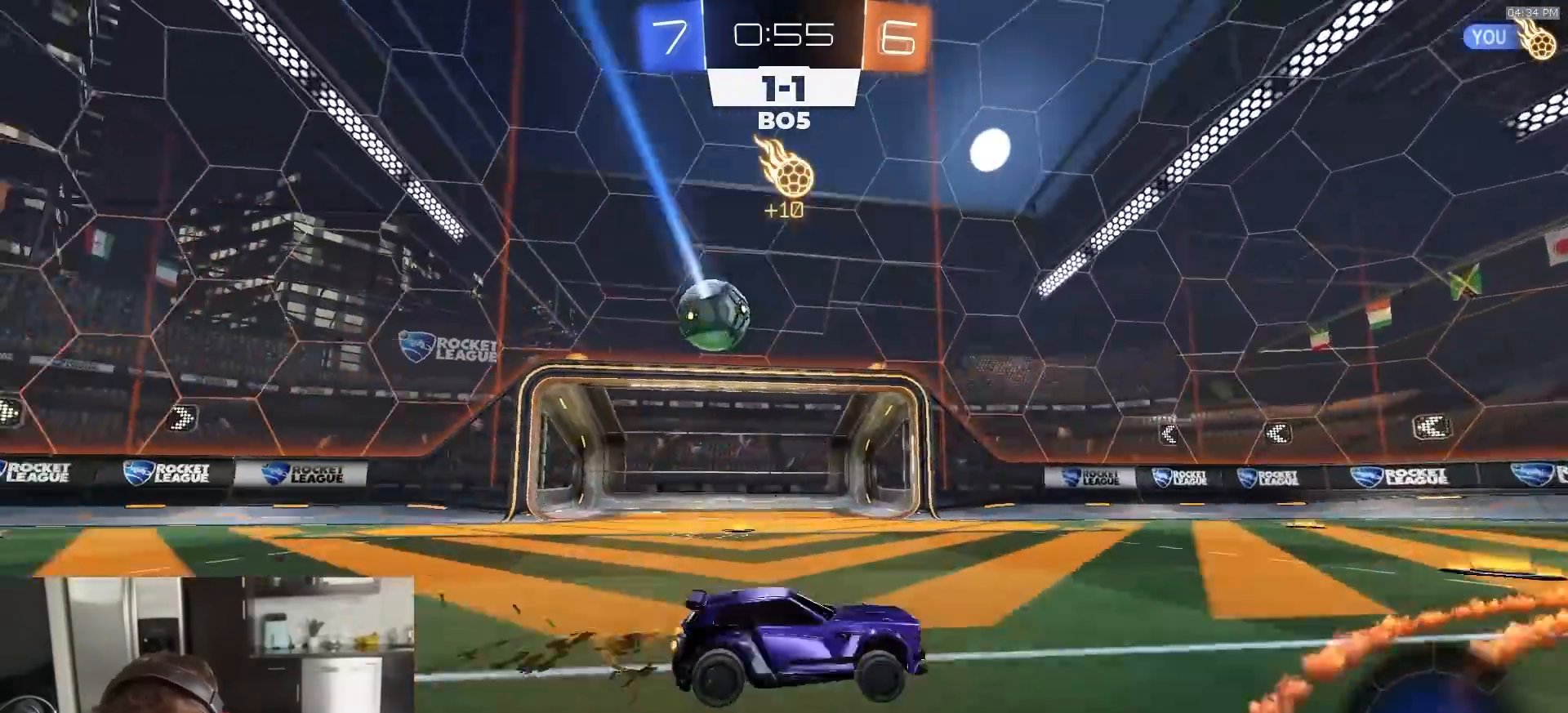
{"buttons": ["CIRCLE", "TRIANGLE", "R1", "R2"], "left_stick": "down", "right_stick": "center", "events": [[50, "R1", "down"], [150, "CROSS", "down"], [183, "CROSS", "up"], [250, "CROSS", "down"], [283, "left_stick", "down"], [317, "CIRCLE", "down"], [350, "CROSS", "up"], [417, "TRIANGLE", "down"]]}
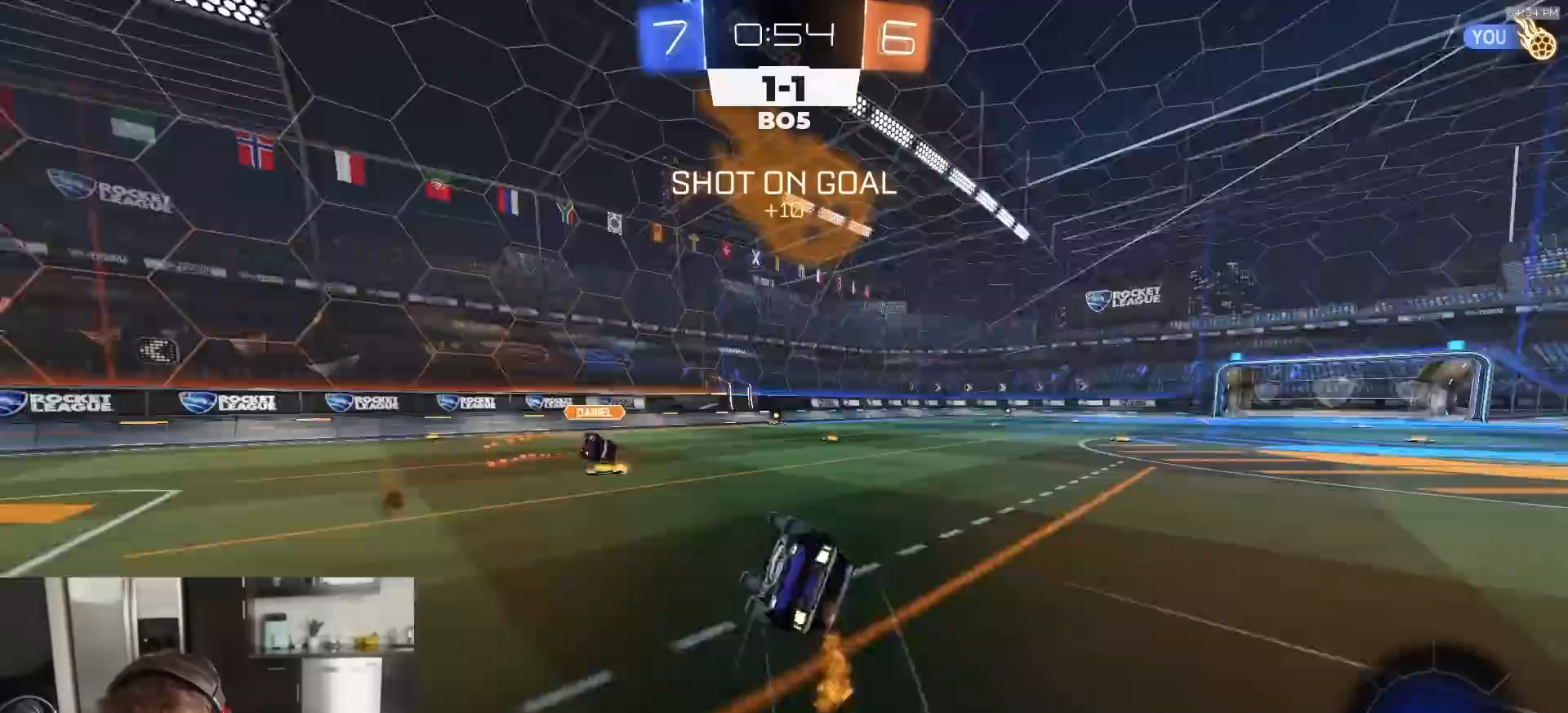
{"buttons": ["CIRCLE", "R2"], "left_stick": "center", "right_stick": "center", "events": [[50, "TRIANGLE", "up"], [100, "R1", "up"], [183, "left_stick", "center"]]}
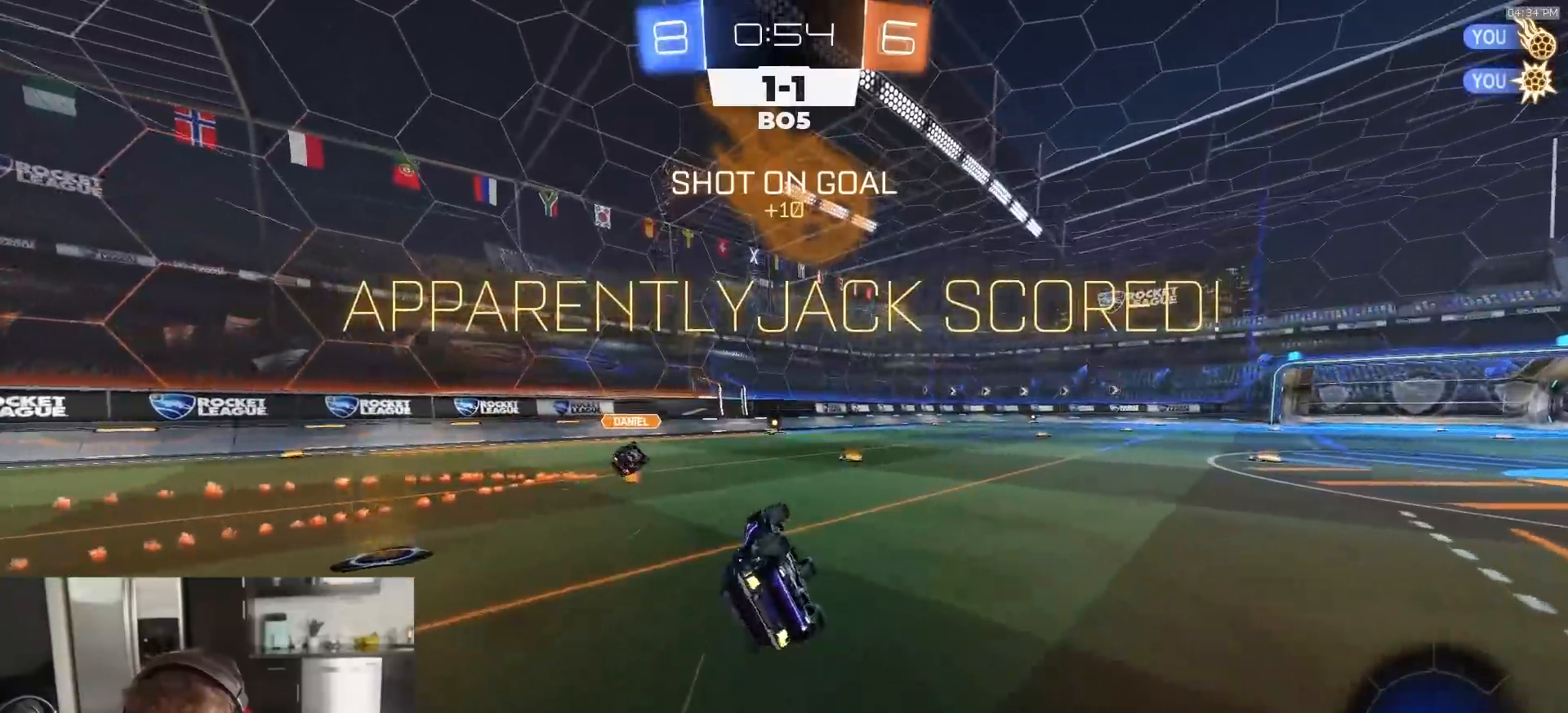
{"buttons": ["R2"], "left_stick": "center", "right_stick": "center", "events": [[450, "CIRCLE", "up"]]}
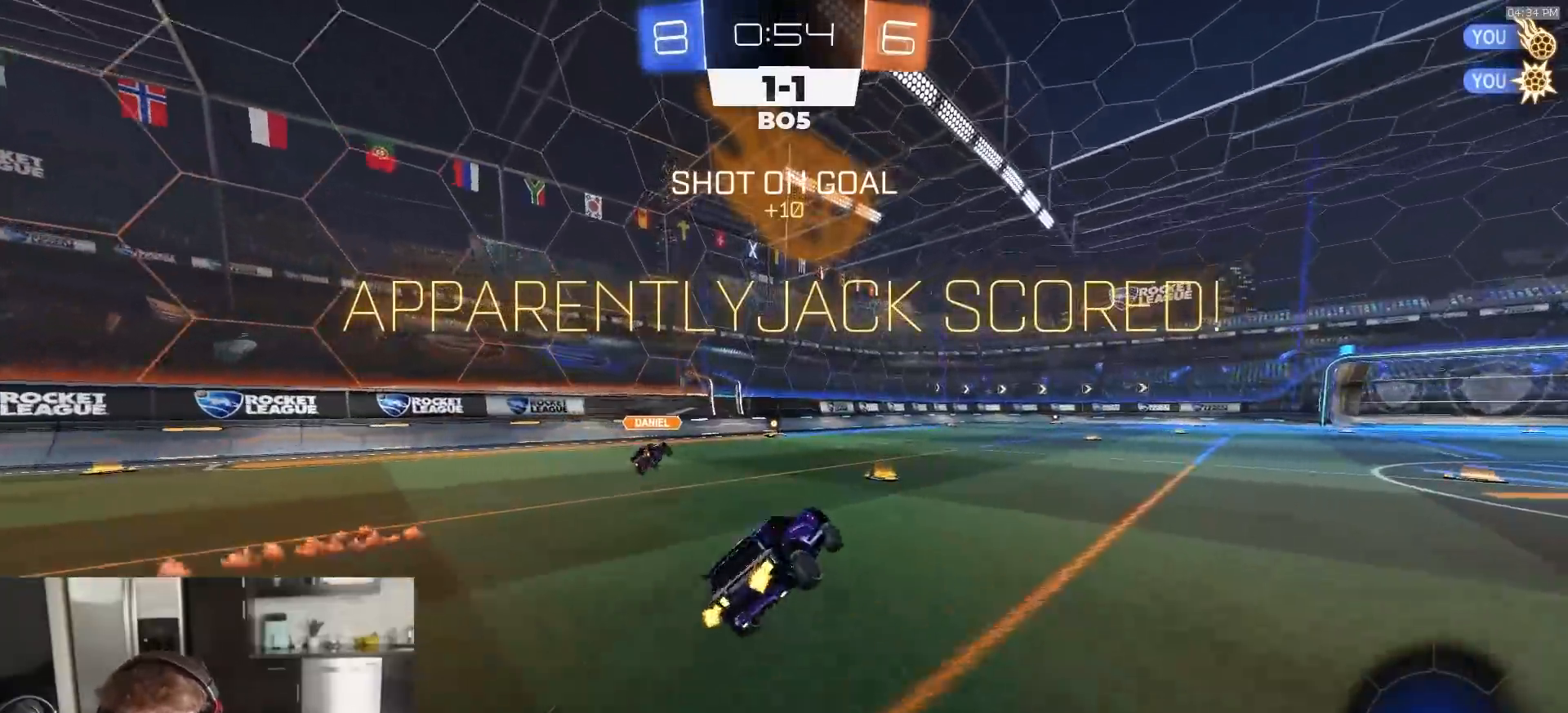
{"buttons": ["CIRCLE", "L1", "R2"], "left_stick": "down-right", "right_stick": "center", "events": [[333, "CROSS", "down"], [367, "CROSS", "up"], [367, "L1", "down"], [367, "left_stick", "up-right"], [417, "CROSS", "down"], [467, "CIRCLE", "down"], [467, "left_stick", "down-right"], [483, "CROSS", "up"]]}
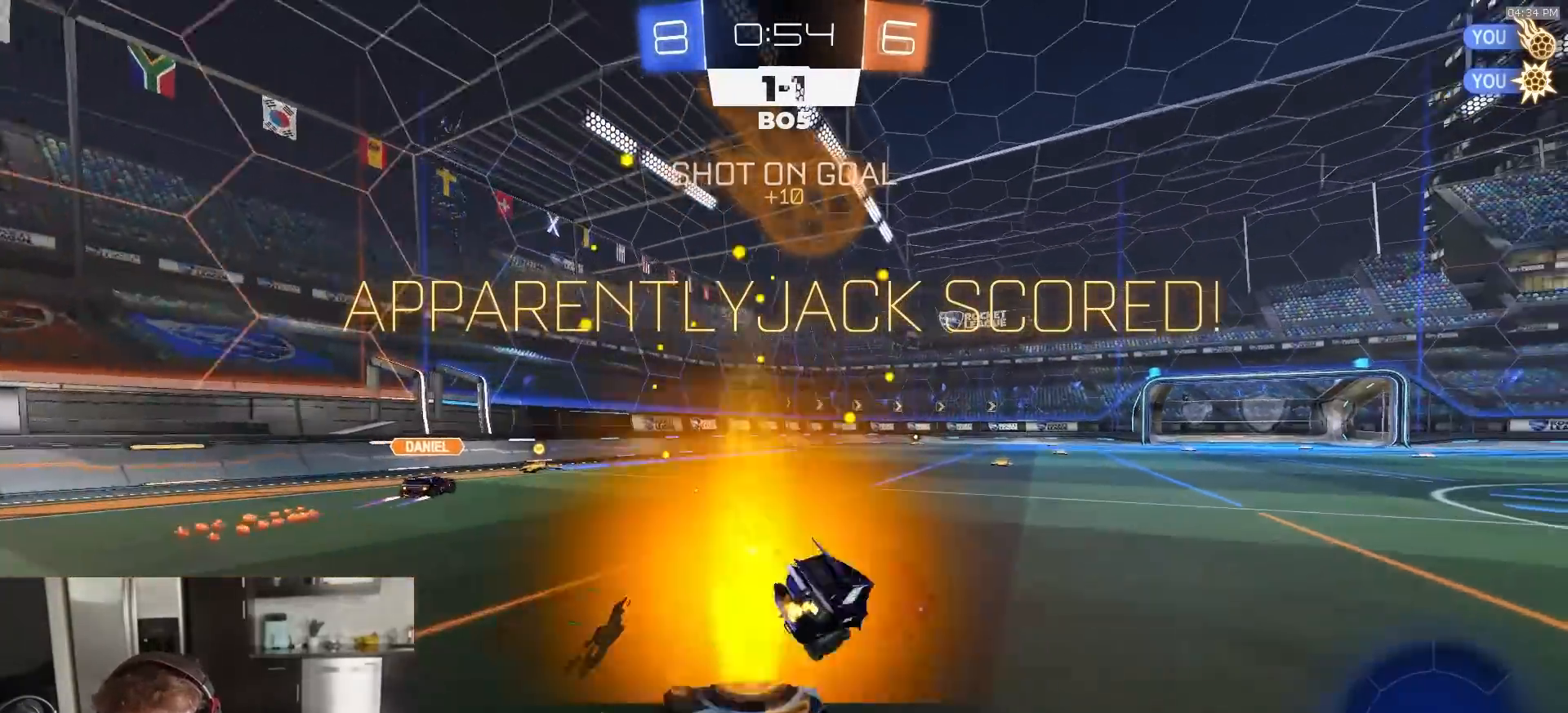
{"buttons": ["CIRCLE", "L1", "R1", "R2"], "left_stick": "down-right", "right_stick": "center", "events": [[33, "R1", "down"]]}
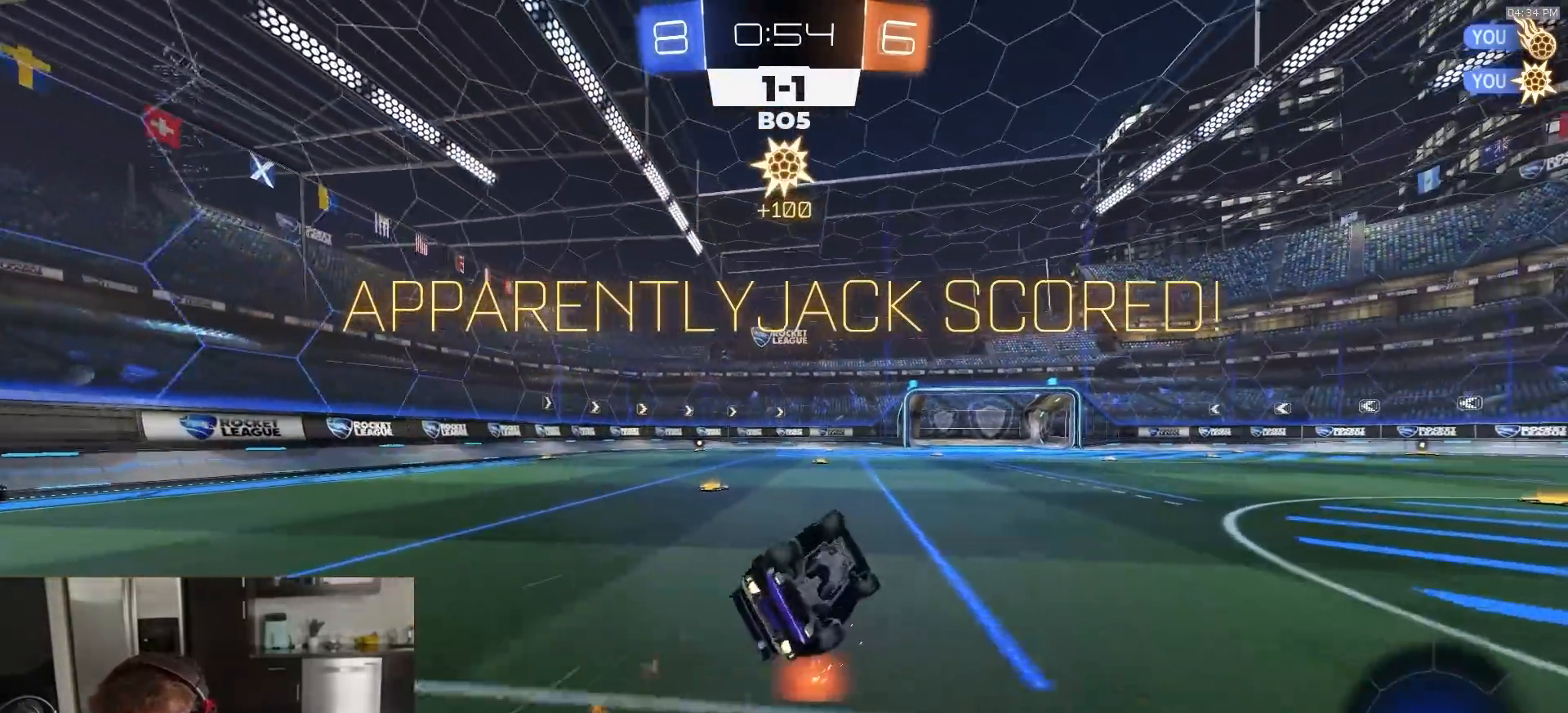
{"buttons": ["R2"], "left_stick": "center", "right_stick": "center", "events": [[150, "CIRCLE", "up"], [150, "R1", "up"], [250, "left_stick", "center"], [283, "L1", "up"]]}
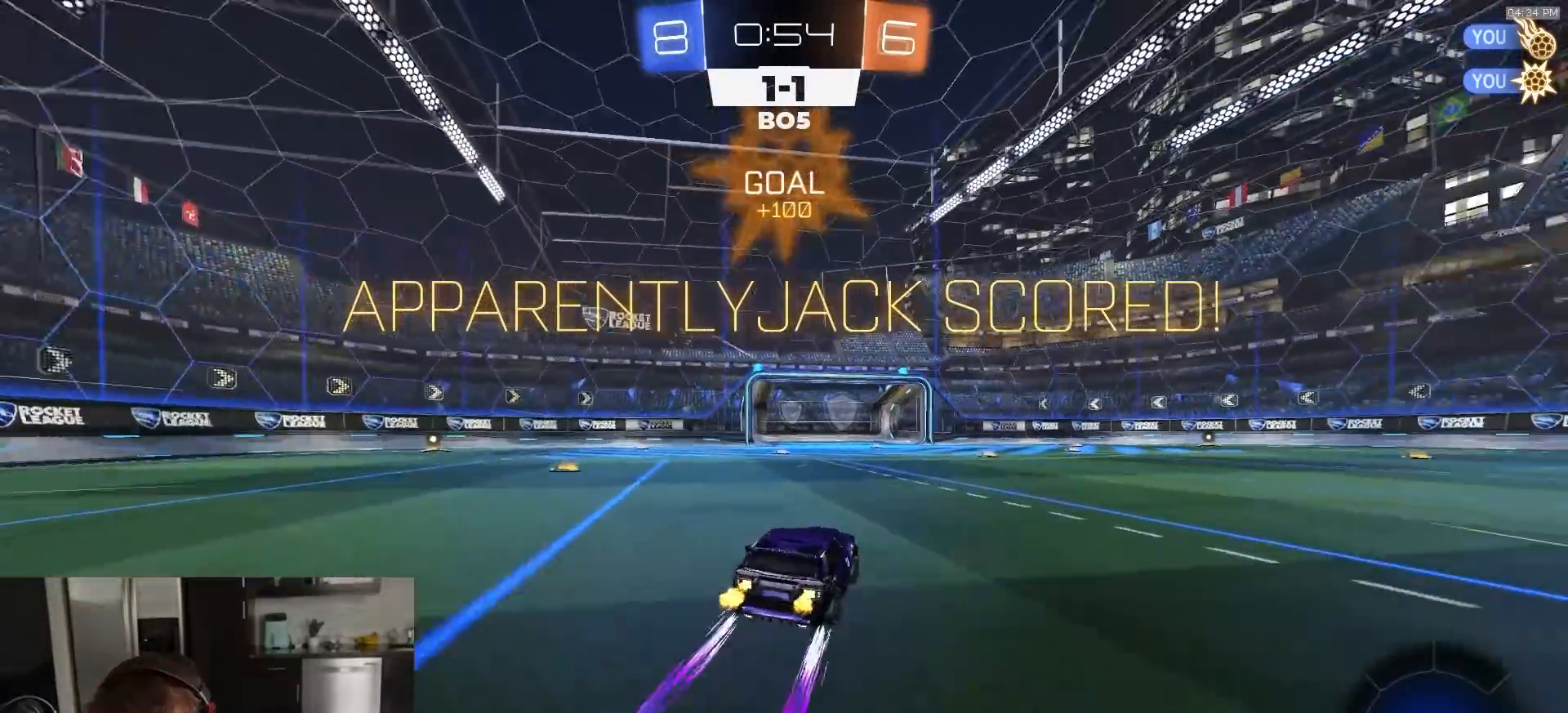
{"buttons": ["CIRCLE", "R1", "R2"], "left_stick": "down-right", "right_stick": "center", "events": [[50, "R1", "down"], [83, "CROSS", "down"], [100, "left_stick", "right"], [117, "CROSS", "up"], [133, "L1", "down"], [167, "CROSS", "down"], [217, "CIRCLE", "down"], [233, "L1", "up"], [250, "CROSS", "up"], [250, "left_stick", "down"], [450, "left_stick", "down-right"]]}
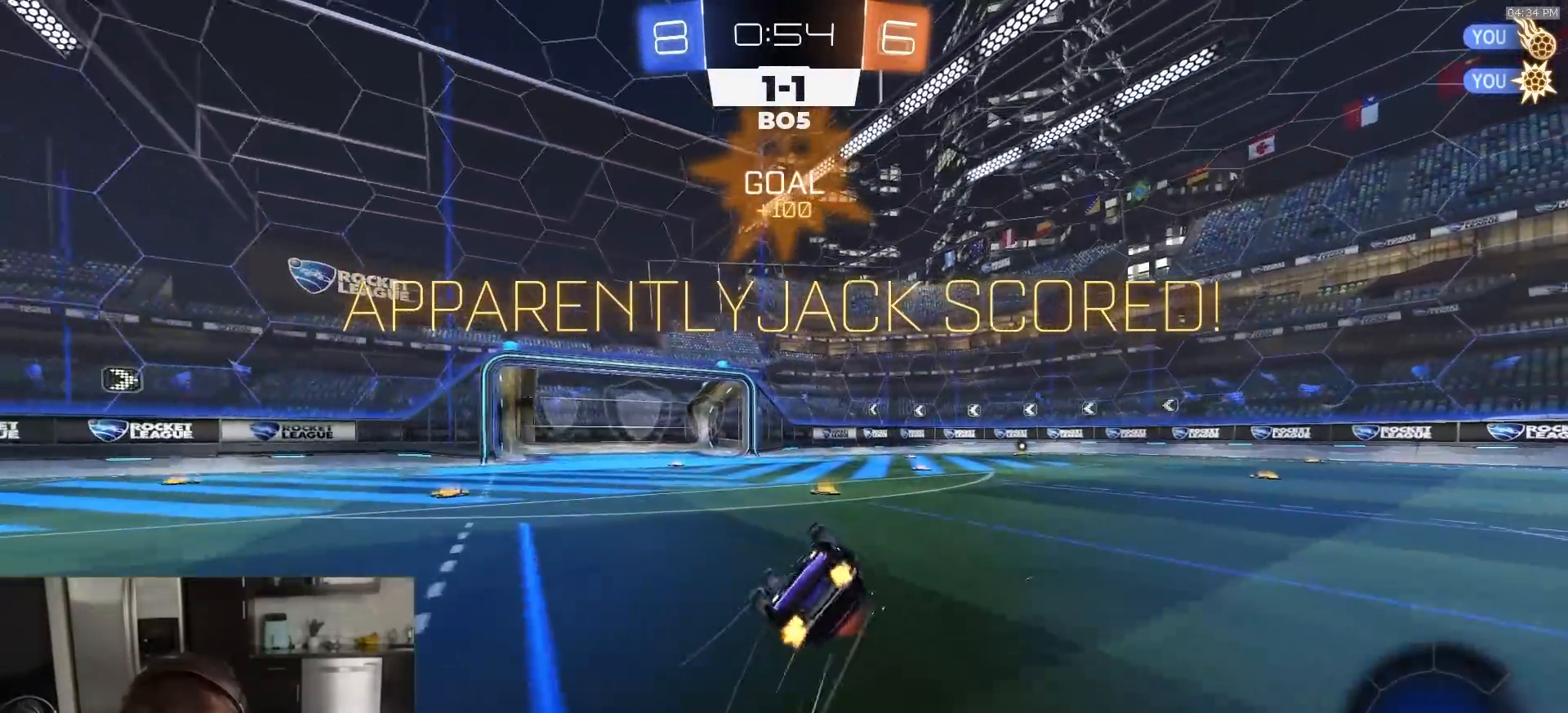
{"buttons": ["R2"], "left_stick": "center", "right_stick": "center", "events": [[17, "R1", "up"], [117, "left_stick", "right"], [283, "left_stick", "center"], [433, "CIRCLE", "up"]]}
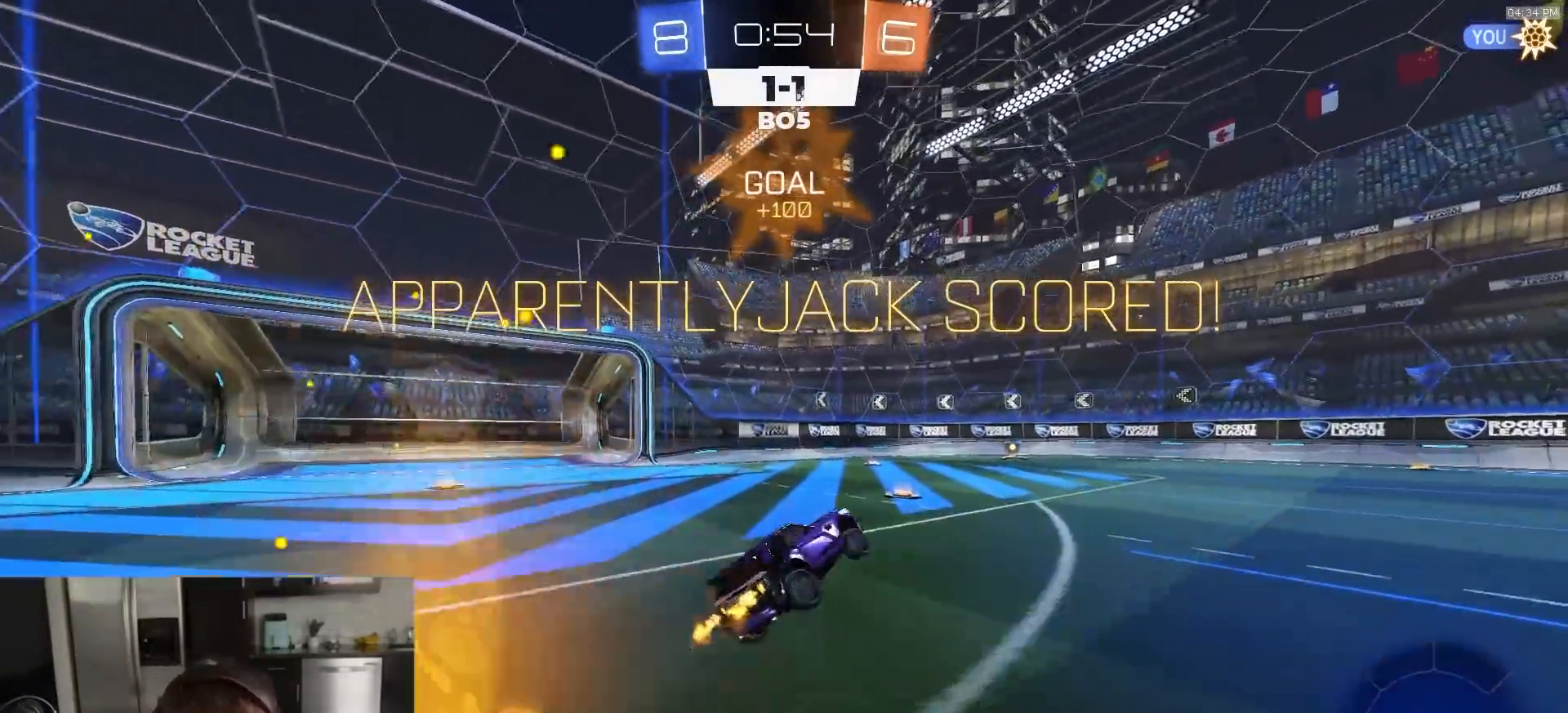
{"buttons": ["L1", "R1", "R2"], "left_stick": "down-left", "right_stick": "center", "events": [[50, "CROSS", "down"], [50, "L1", "down"], [50, "R1", "down"], [67, "L3", "down"], [67, "left_stick", "down"], [250, "CROSS", "up"], [300, "L3", "up"], [450, "left_stick", "down-left"]]}
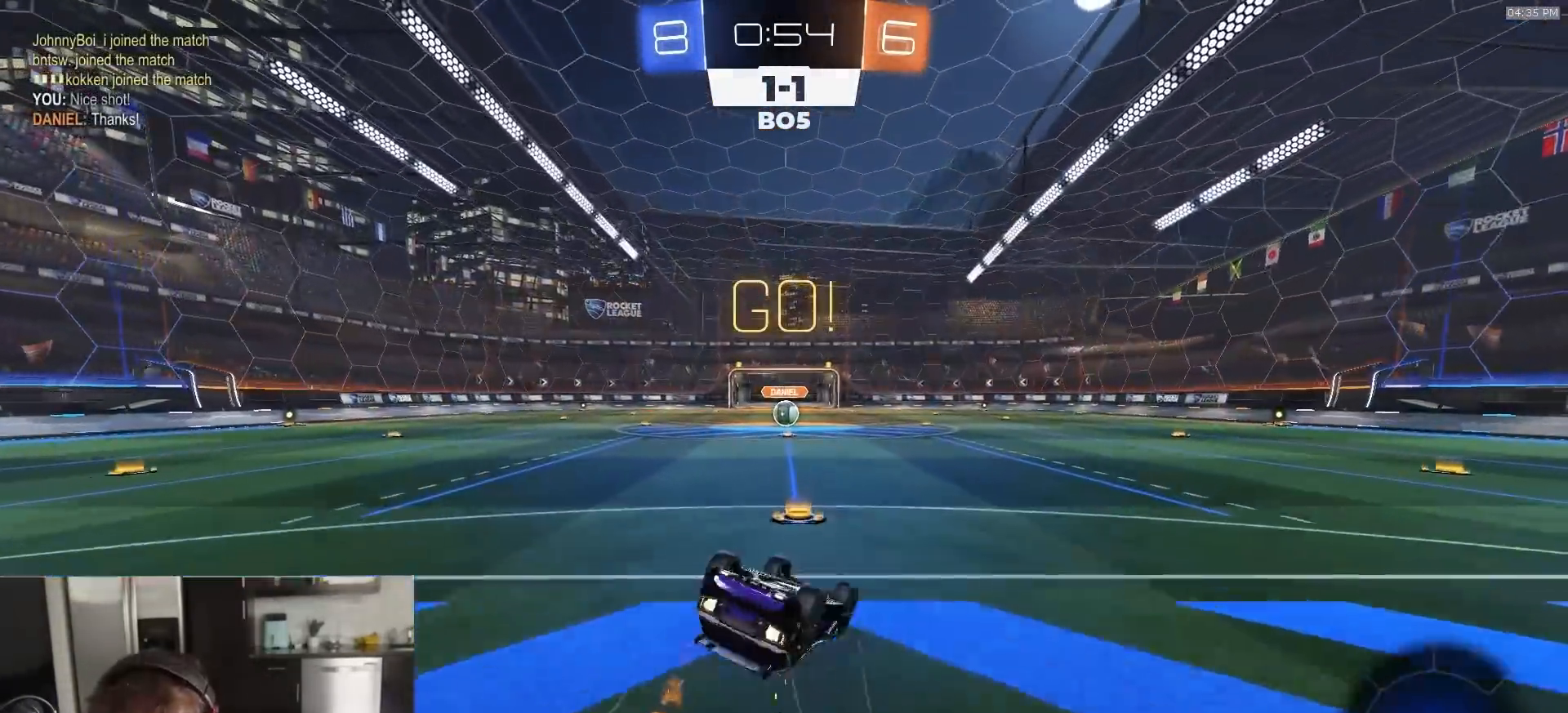
{"buttons": ["R2"], "left_stick": "center", "right_stick": "center", "events": [[200, "TRIANGLE", "down"], [300, "TRIANGLE", "up"], [317, "R1", "up"], [350, "left_stick", "left"], [483, "L1", "up"], [500, "left_stick", "center"]]}
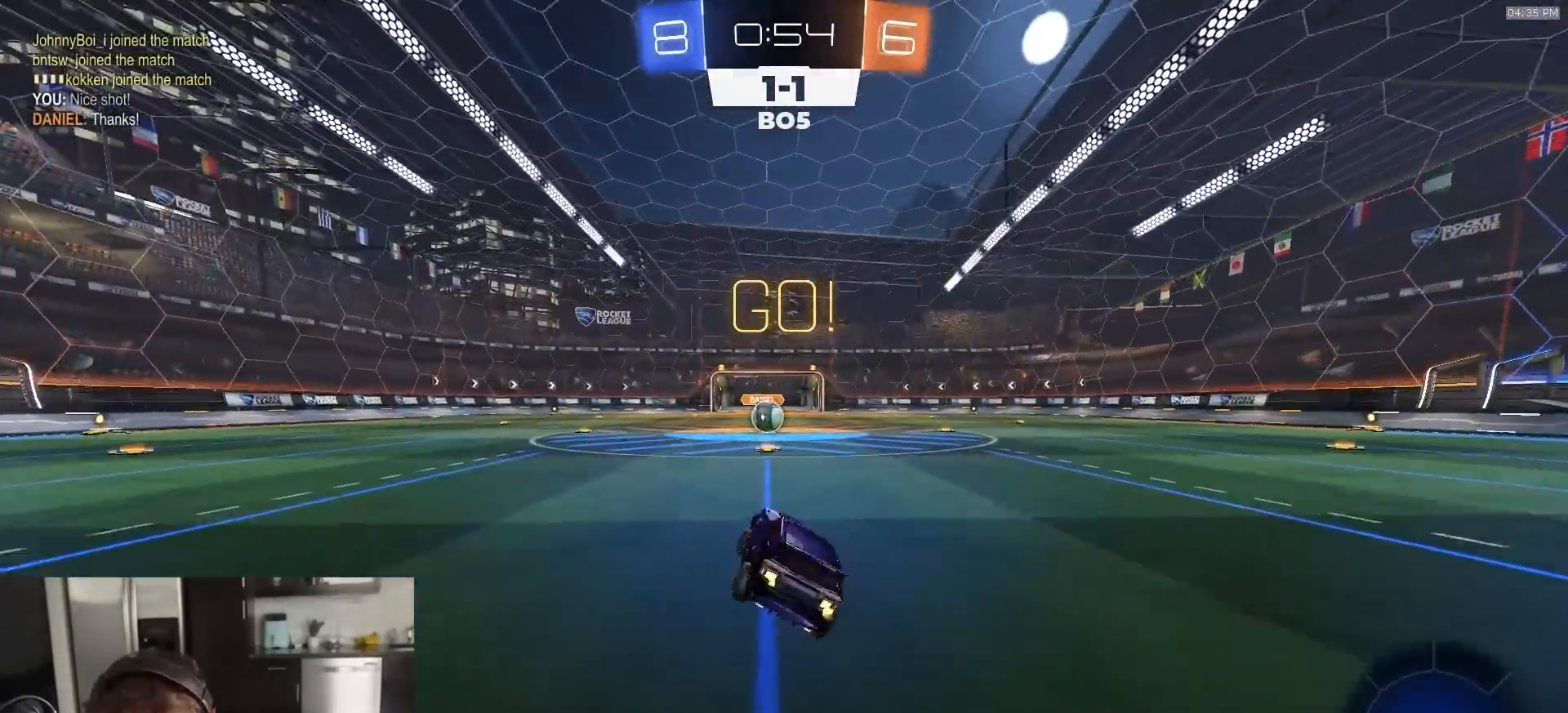
{"buttons": ["R2"], "left_stick": "center", "right_stick": "center", "events": []}
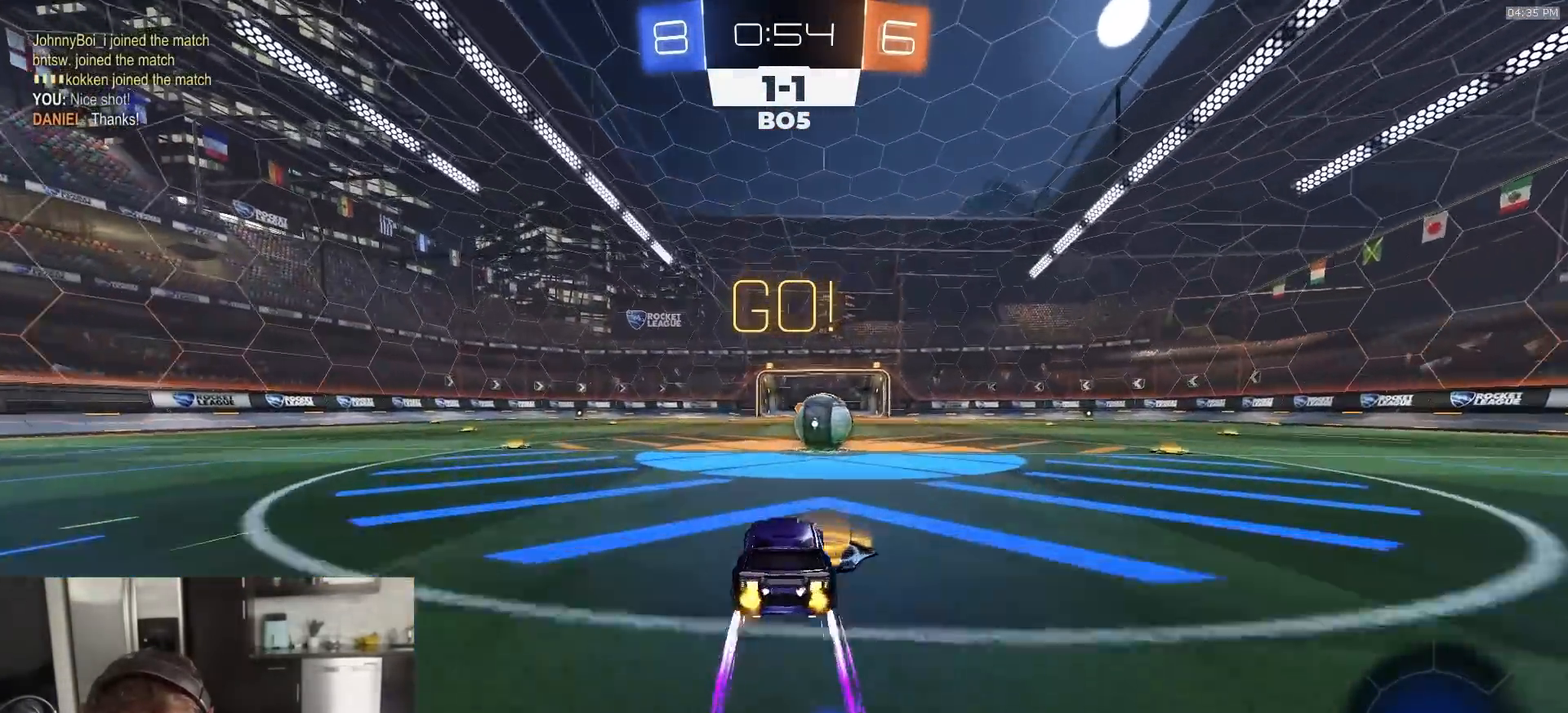
{"buttons": ["CROSS", "CIRCLE", "R2", "L3"], "left_stick": "down-right", "right_stick": "center", "events": [[17, "left_stick", "right"], [100, "left_stick", "center"], [233, "left_stick", "left"], [250, "CROSS", "down"], [317, "left_stick", "right"], [333, "CROSS", "up"], [400, "CROSS", "down"], [433, "L3", "down"], [450, "left_stick", "down-right"], [483, "CIRCLE", "down"]]}
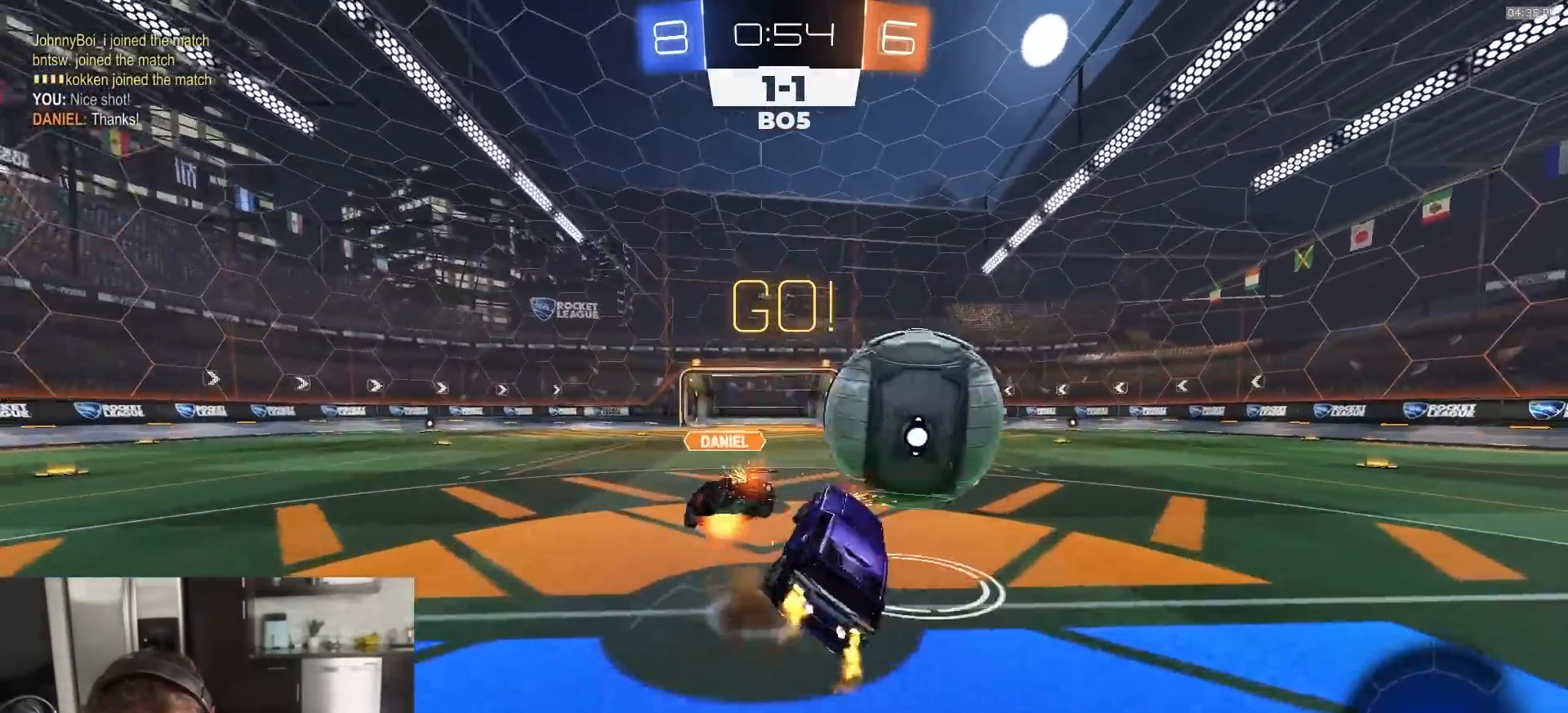
{"buttons": ["CIRCLE", "R2"], "left_stick": "up-left", "right_stick": "center", "events": [[17, "CROSS", "up"], [50, "TRIANGLE", "down"], [50, "left_stick", "down"], [117, "L3", "up"], [167, "TRIANGLE", "up"], [233, "left_stick", "down-left"], [350, "left_stick", "left"], [450, "left_stick", "up-left"]]}
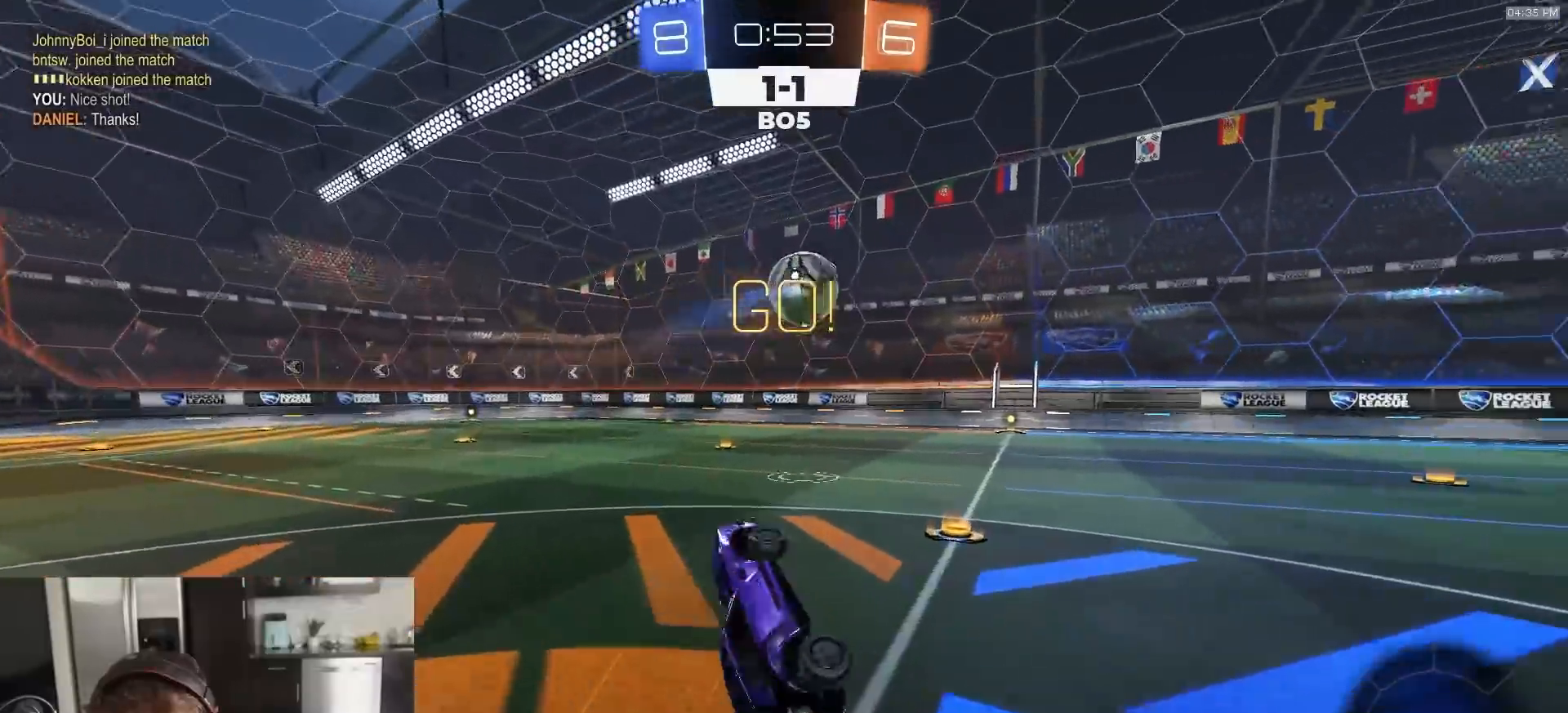
{"buttons": ["R1", "R2"], "left_stick": "center", "right_stick": "center", "events": [[67, "R2", "up"], [67, "left_stick", "up"], [100, "CIRCLE", "up"], [167, "R2", "down"], [433, "left_stick", "center"], [483, "R1", "down"]]}
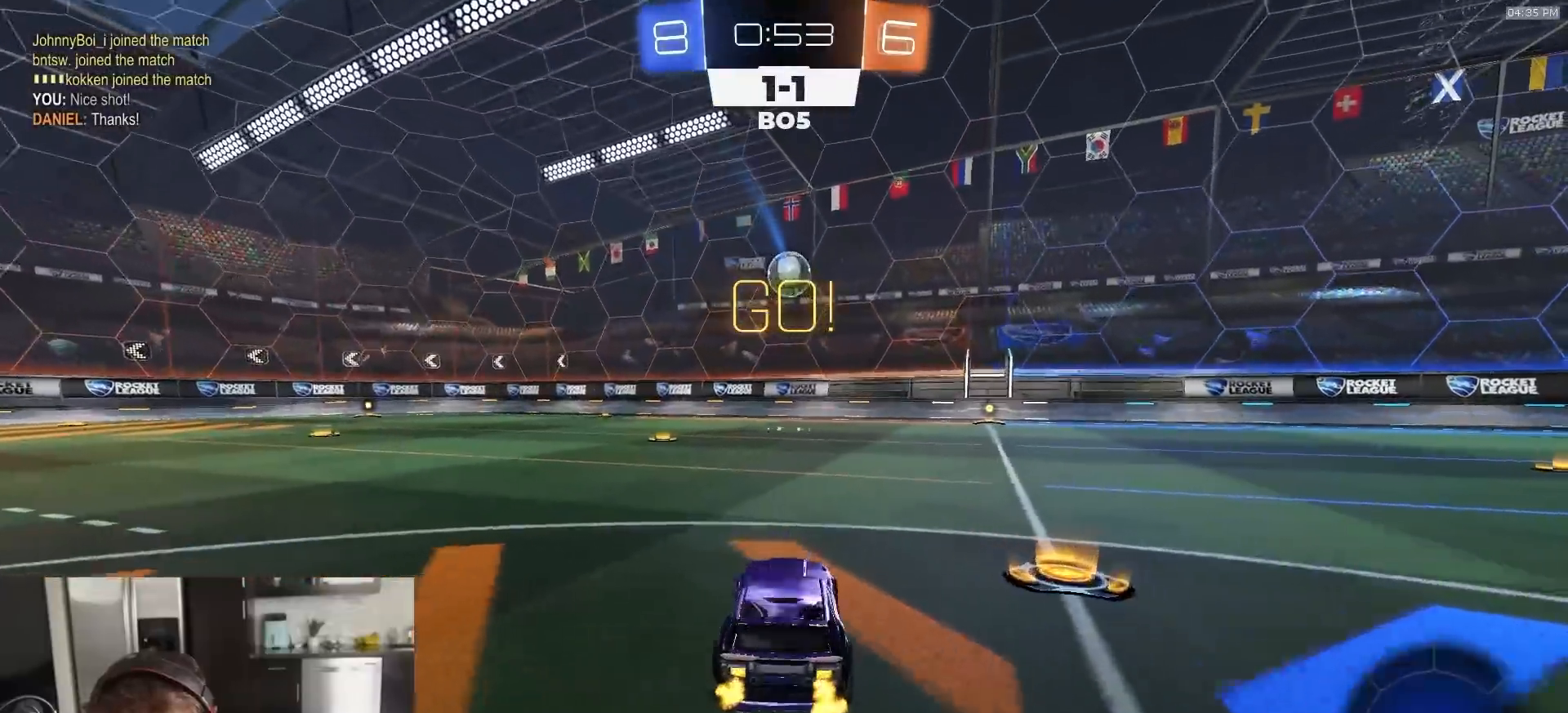
{"buttons": ["R2"], "left_stick": "left", "right_stick": "center", "events": [[50, "R1", "up"], [83, "R1", "down"], [150, "left_stick", "left"], [250, "R3", "down"], [250, "left_stick", "center"], [383, "R3", "up"], [400, "R1", "up"], [450, "left_stick", "left"]]}
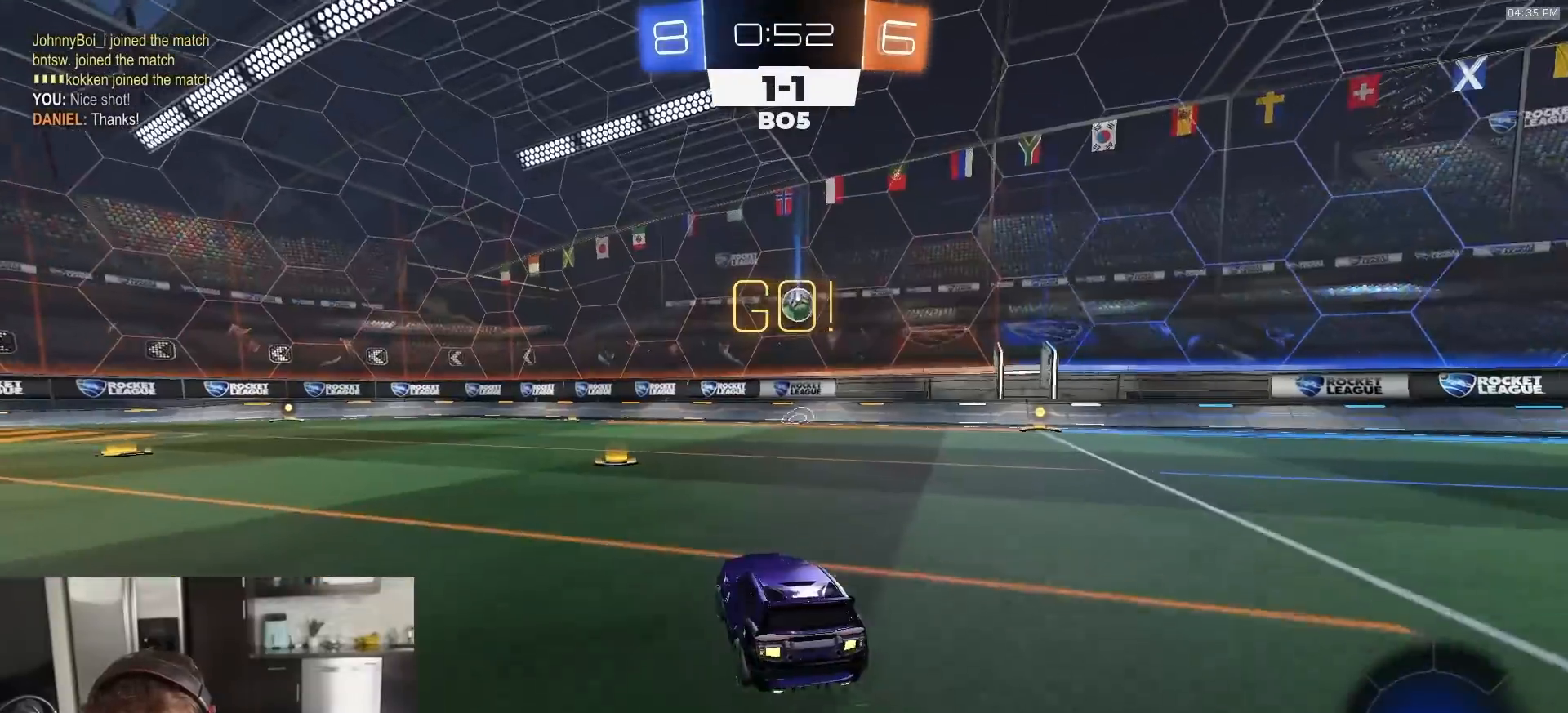
{"buttons": ["R2"], "left_stick": "left", "right_stick": "center", "events": [[50, "R1", "down"], [50, "left_stick", "center"], [167, "R1", "up"], [250, "R1", "down"], [383, "R1", "up"], [467, "left_stick", "left"]]}
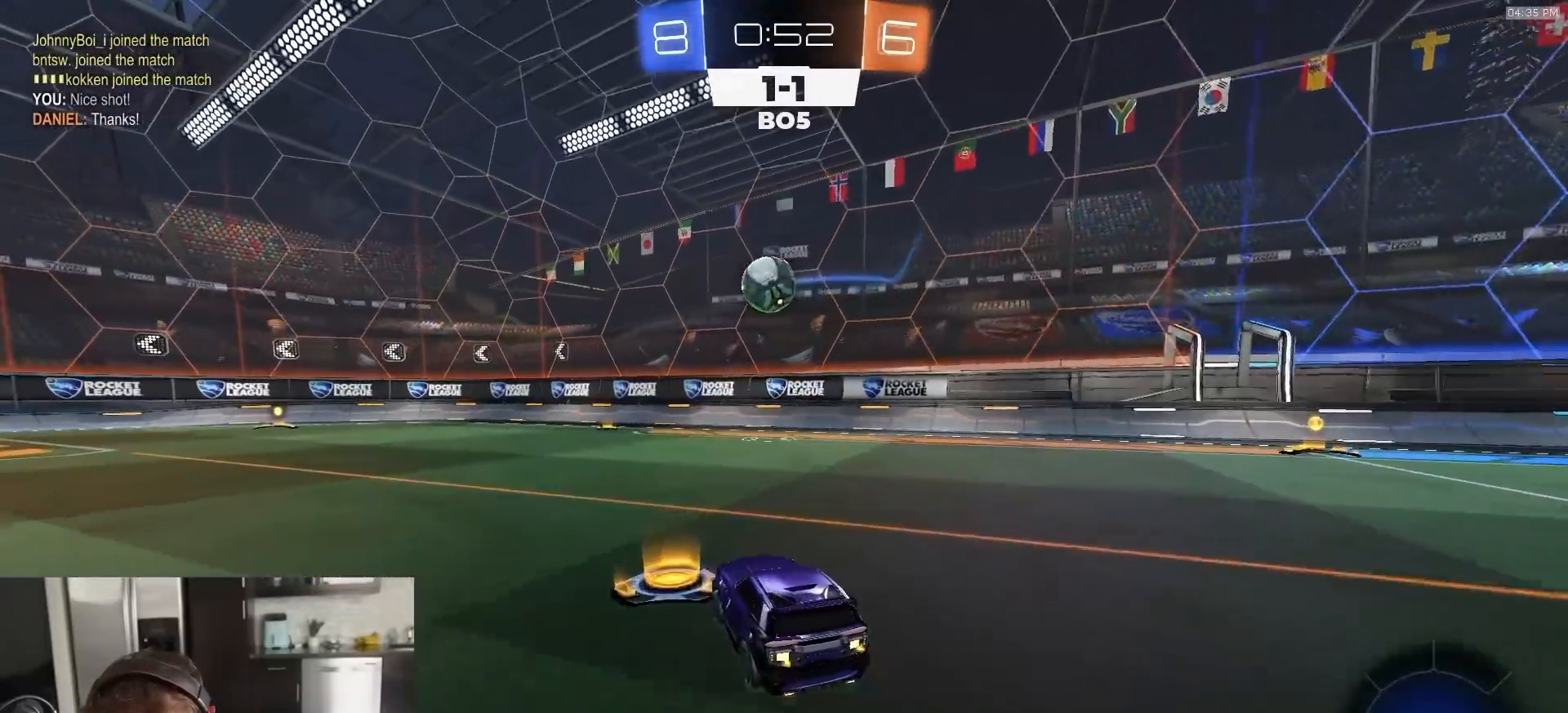
{"buttons": ["R1", "R2"], "left_stick": "left", "right_stick": "center", "events": [[100, "left_stick", "center"], [250, "left_stick", "left"], [283, "R1", "down"], [333, "CROSS", "down"], [400, "R1", "up"], [433, "CROSS", "up"], [433, "left_stick", "center"], [483, "R1", "down"], [483, "left_stick", "left"]]}
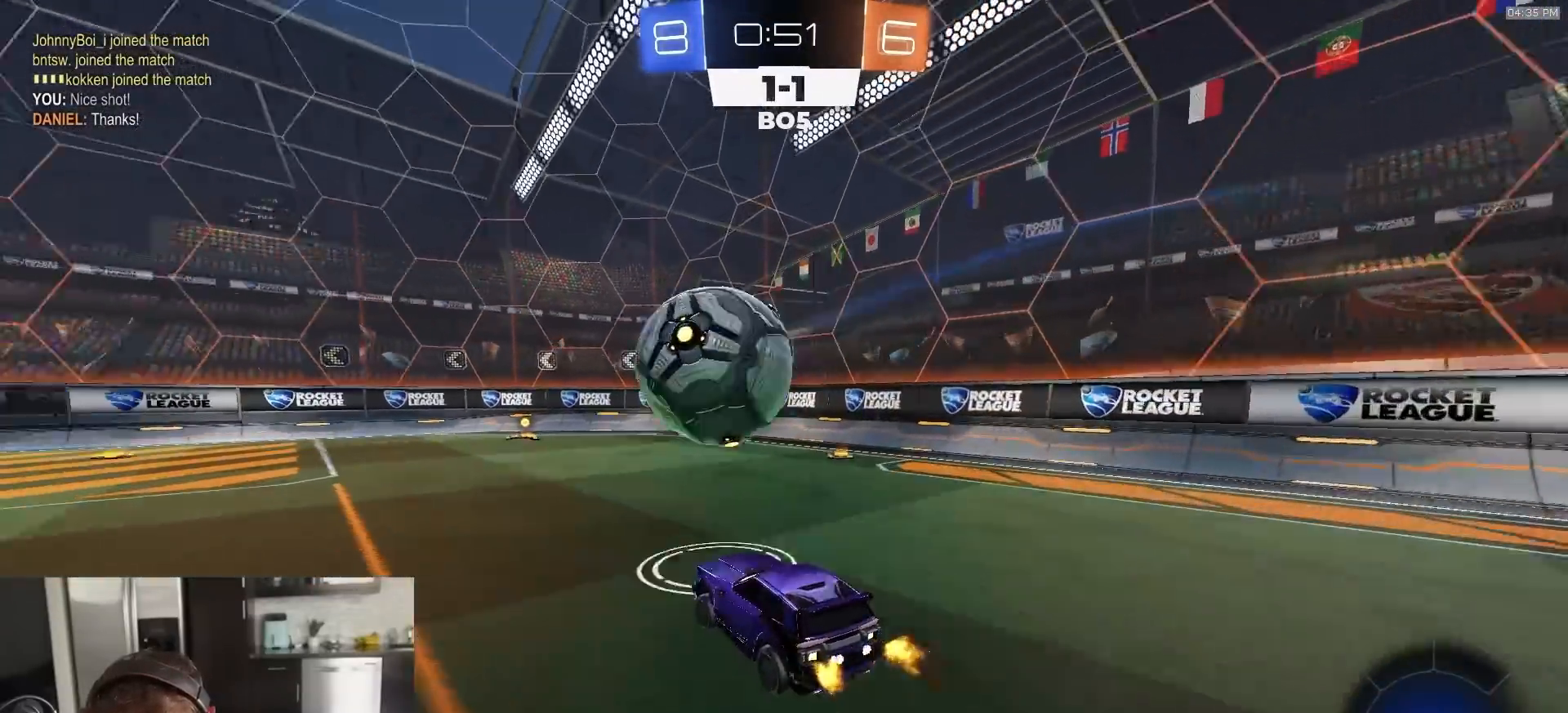
{"buttons": ["SQUARE"], "left_stick": "down", "right_stick": "center", "events": [[17, "L1", "down"], [33, "CROSS", "down"], [83, "R1", "up"], [150, "CROSS", "up"], [150, "L1", "up"], [167, "R2", "up"], [283, "left_stick", "down-left"], [400, "SQUARE", "down"], [417, "left_stick", "down"]]}
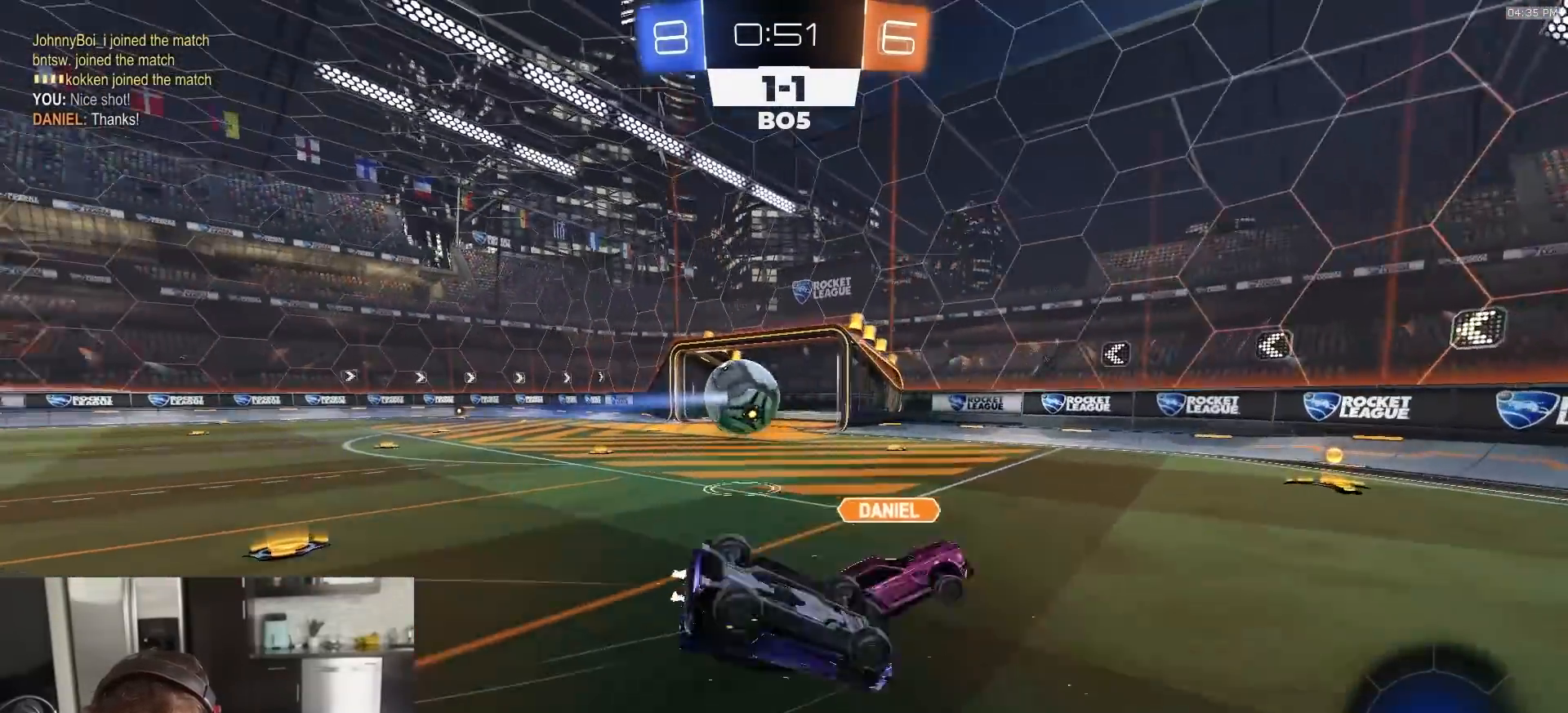
{"buttons": ["R2"], "left_stick": "center", "right_stick": "center", "events": [[233, "left_stick", "down-right"], [317, "SQUARE", "up"], [367, "R2", "down"], [400, "left_stick", "center"]]}
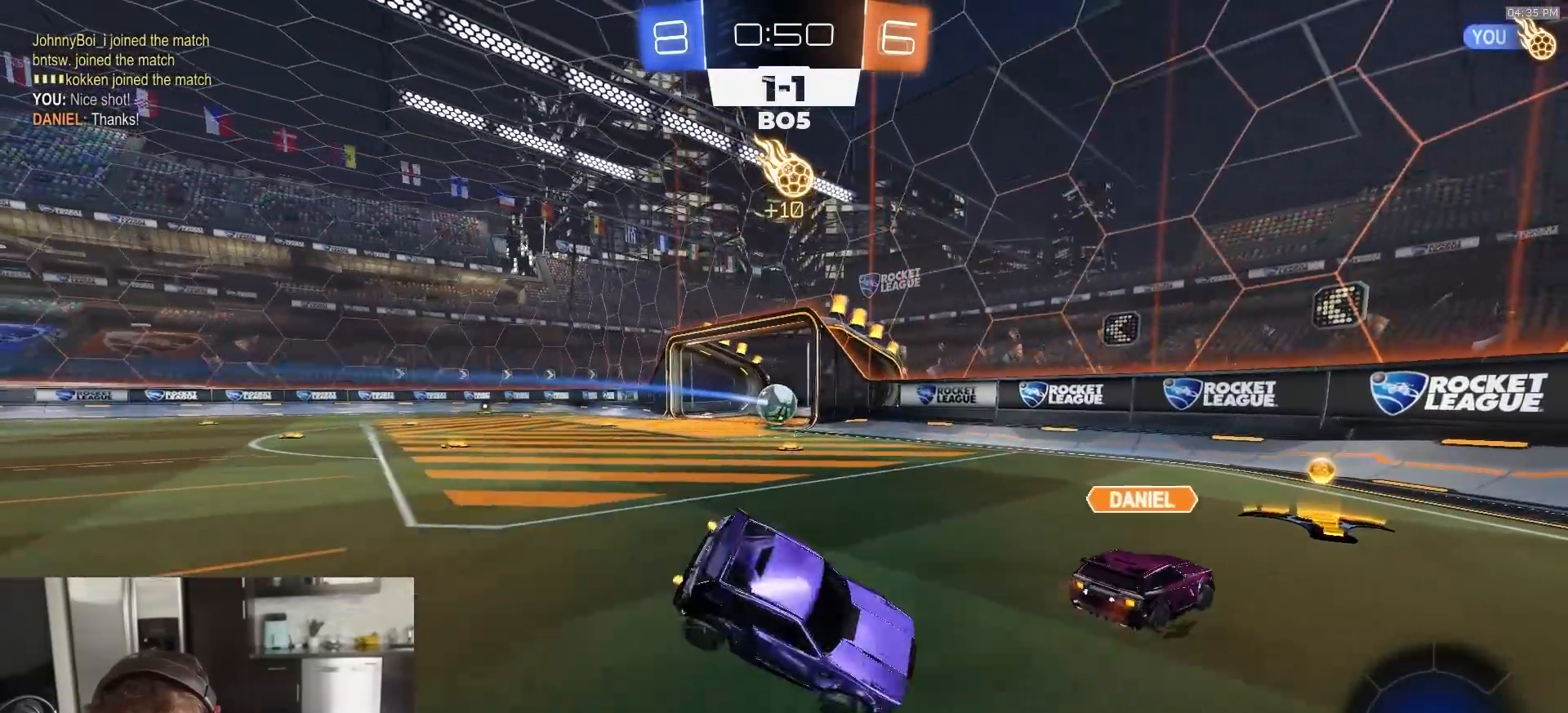
{"buttons": ["R2"], "left_stick": "down-right", "right_stick": "center", "events": [[83, "left_stick", "down-right"]]}
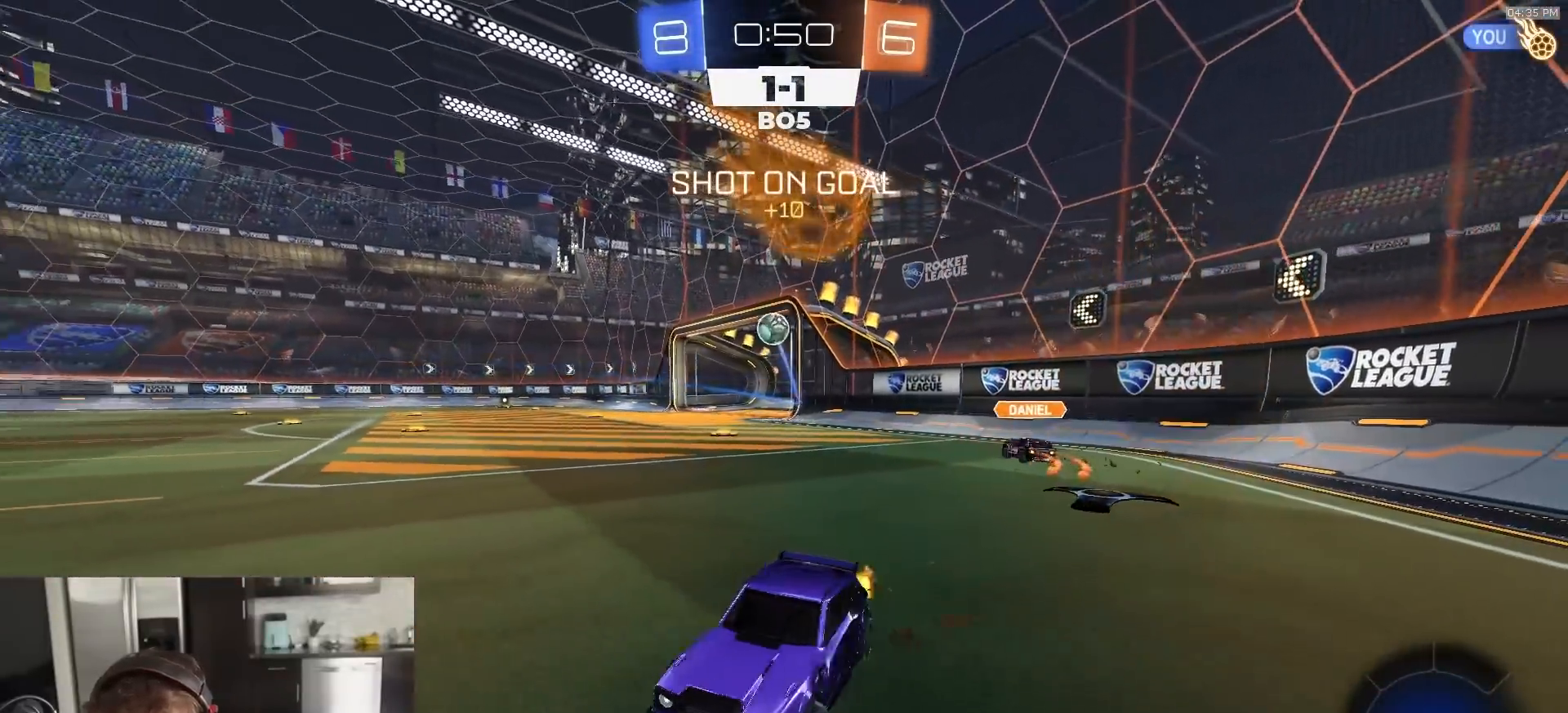
{"buttons": ["CROSS", "R1", "R2"], "left_stick": "right", "right_stick": "center", "events": [[50, "TRIANGLE", "down"], [50, "left_stick", "center"], [167, "TRIANGLE", "up"], [300, "R1", "down"], [333, "left_stick", "right"], [433, "CROSS", "down"]]}
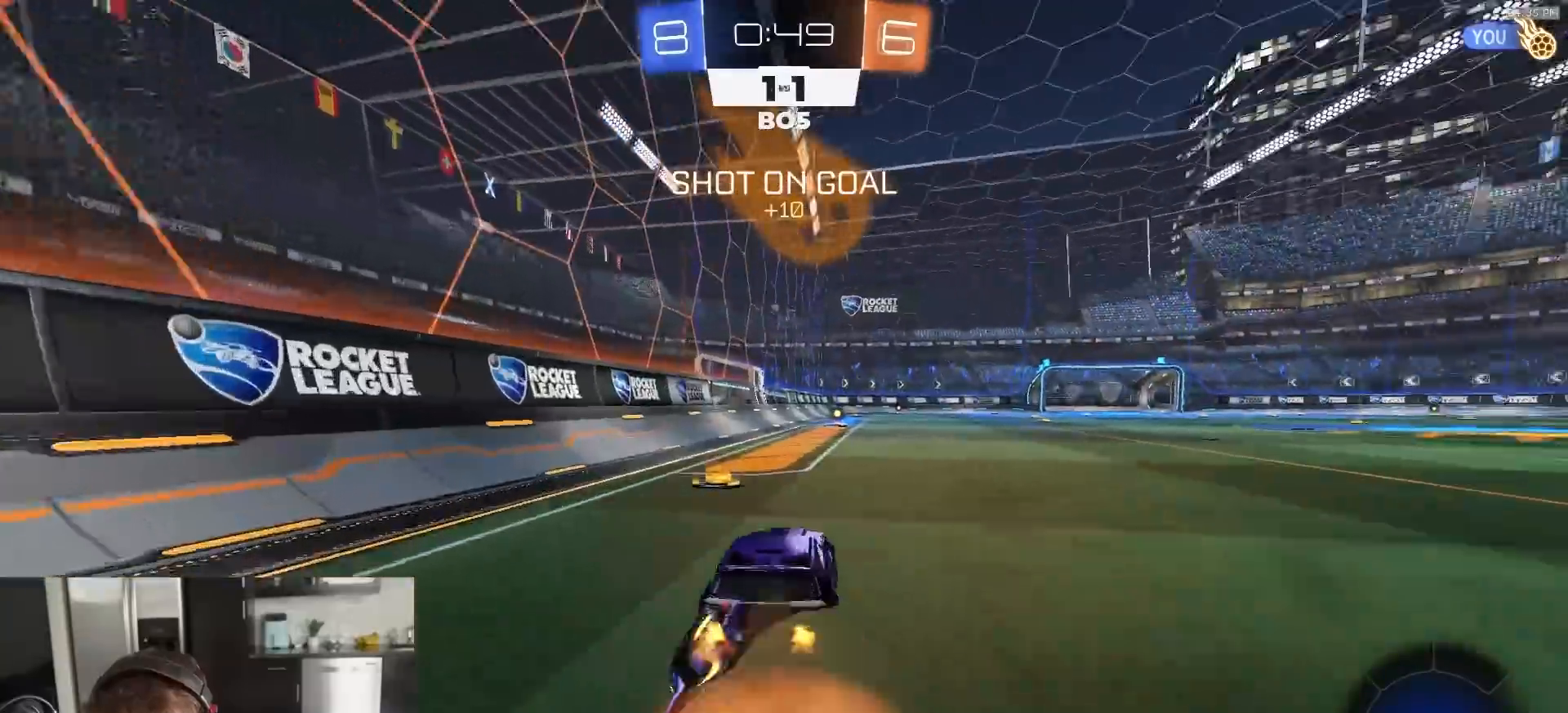
{"buttons": ["L1", "R1", "R2"], "left_stick": "down-left", "right_stick": "center", "events": [[17, "CROSS", "up"], [33, "L1", "down"], [50, "left_stick", "up"], [67, "CROSS", "down"], [117, "left_stick", "down"], [283, "CROSS", "up"], [500, "left_stick", "down-left"]]}
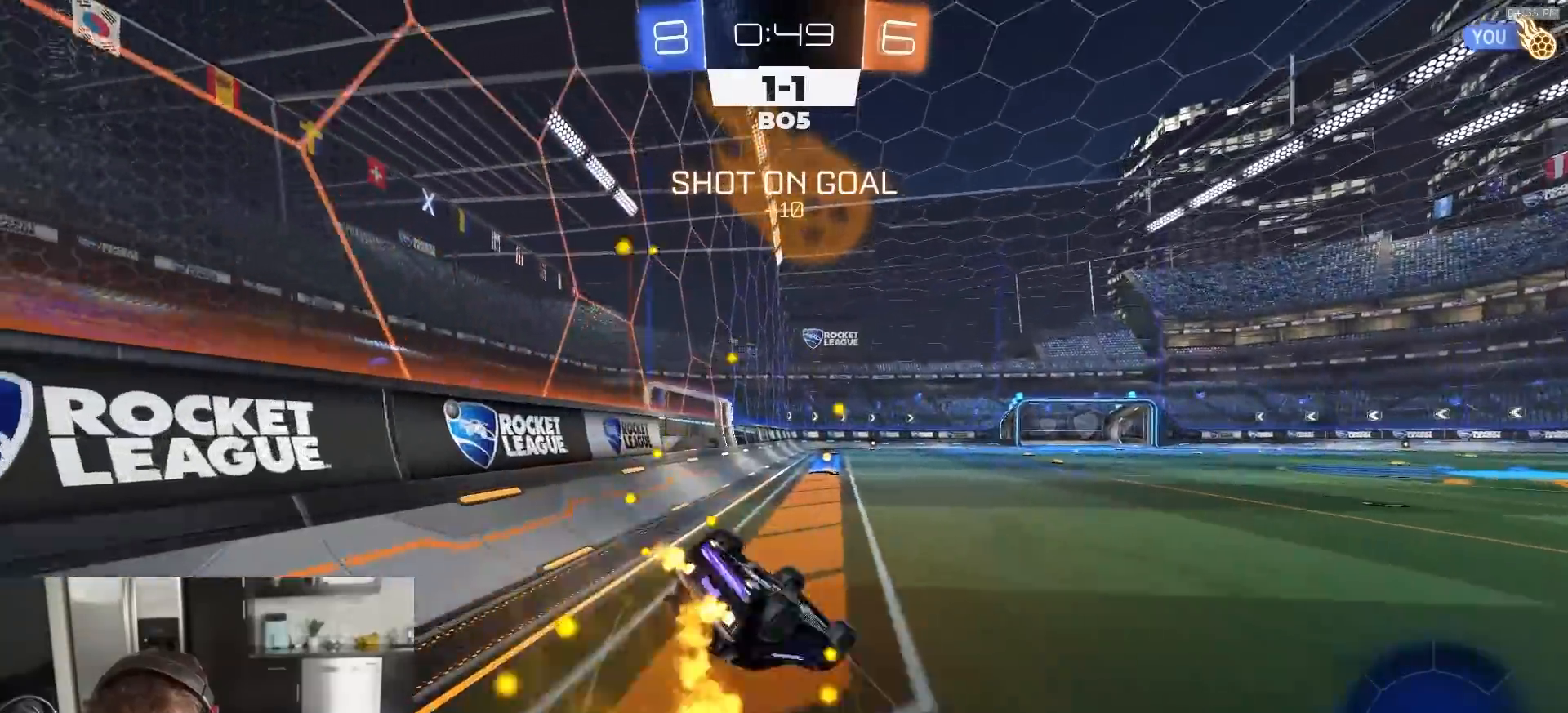
{"buttons": ["R1", "R2"], "left_stick": "center", "right_stick": "center", "events": [[483, "L1", "up"], [483, "left_stick", "center"]]}
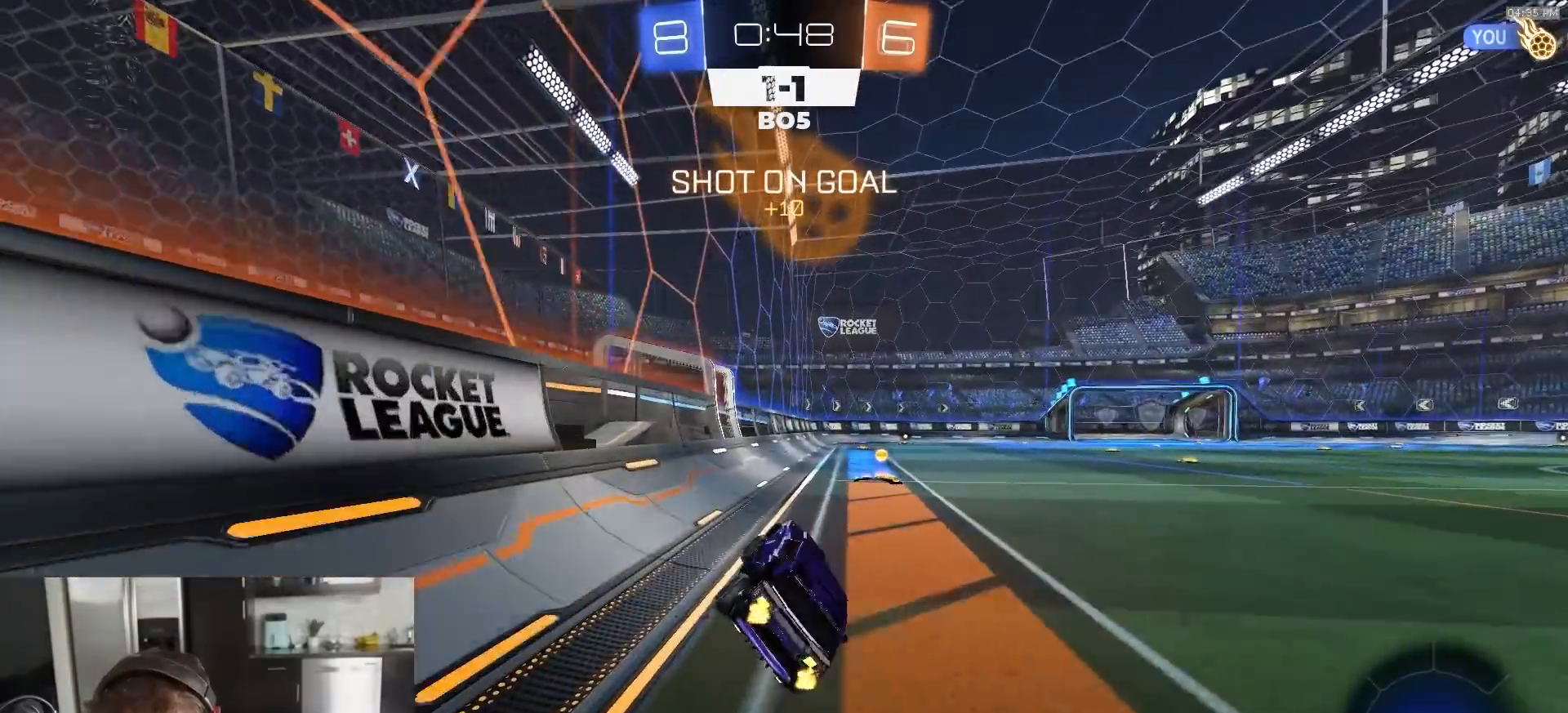
{"buttons": ["TRIANGLE", "R1", "R2"], "left_stick": "right", "right_stick": "center", "events": [[183, "left_stick", "right"], [367, "left_stick", "center"], [417, "TRIANGLE", "down"], [433, "left_stick", "right"]]}
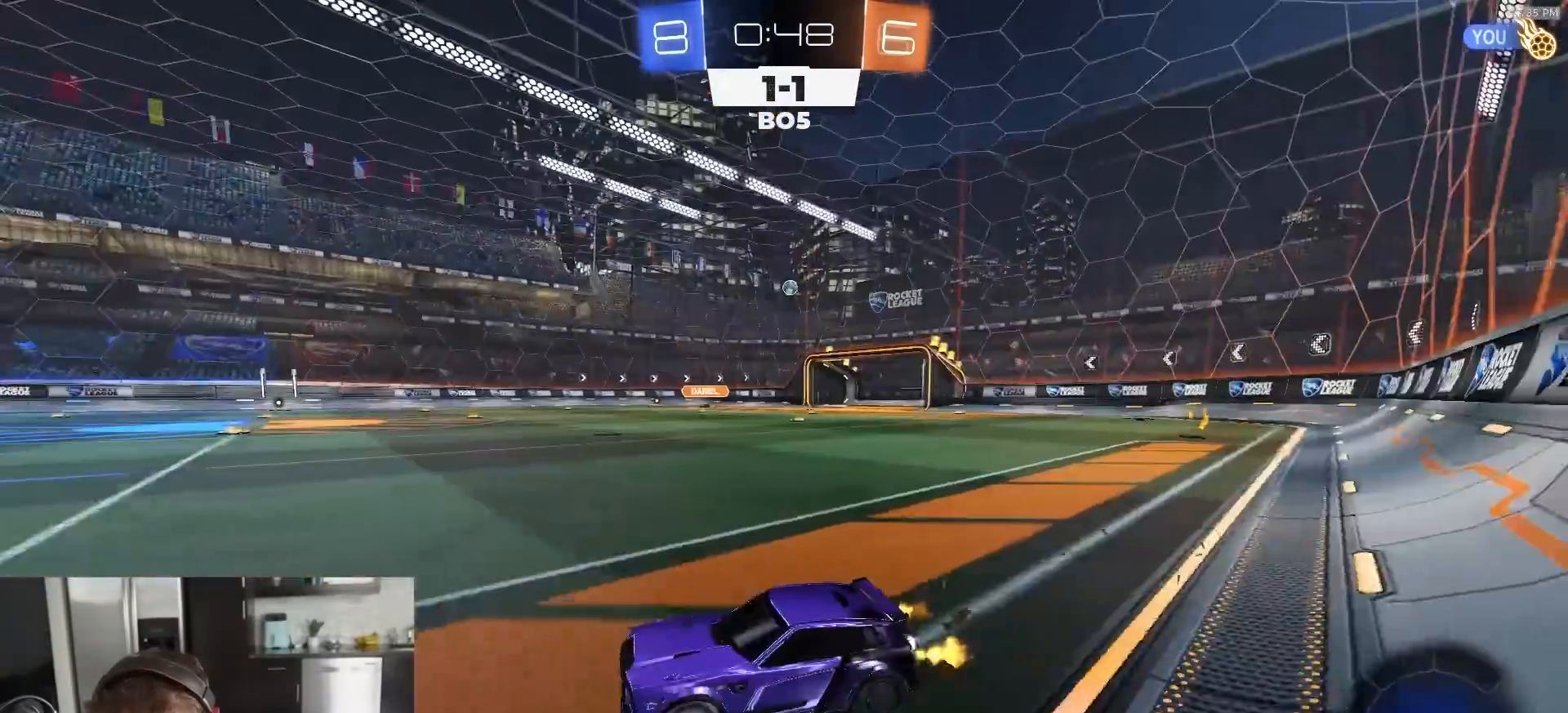
{"buttons": ["R1", "R2"], "left_stick": "right", "right_stick": "center", "events": [[17, "TRIANGLE", "up"]]}